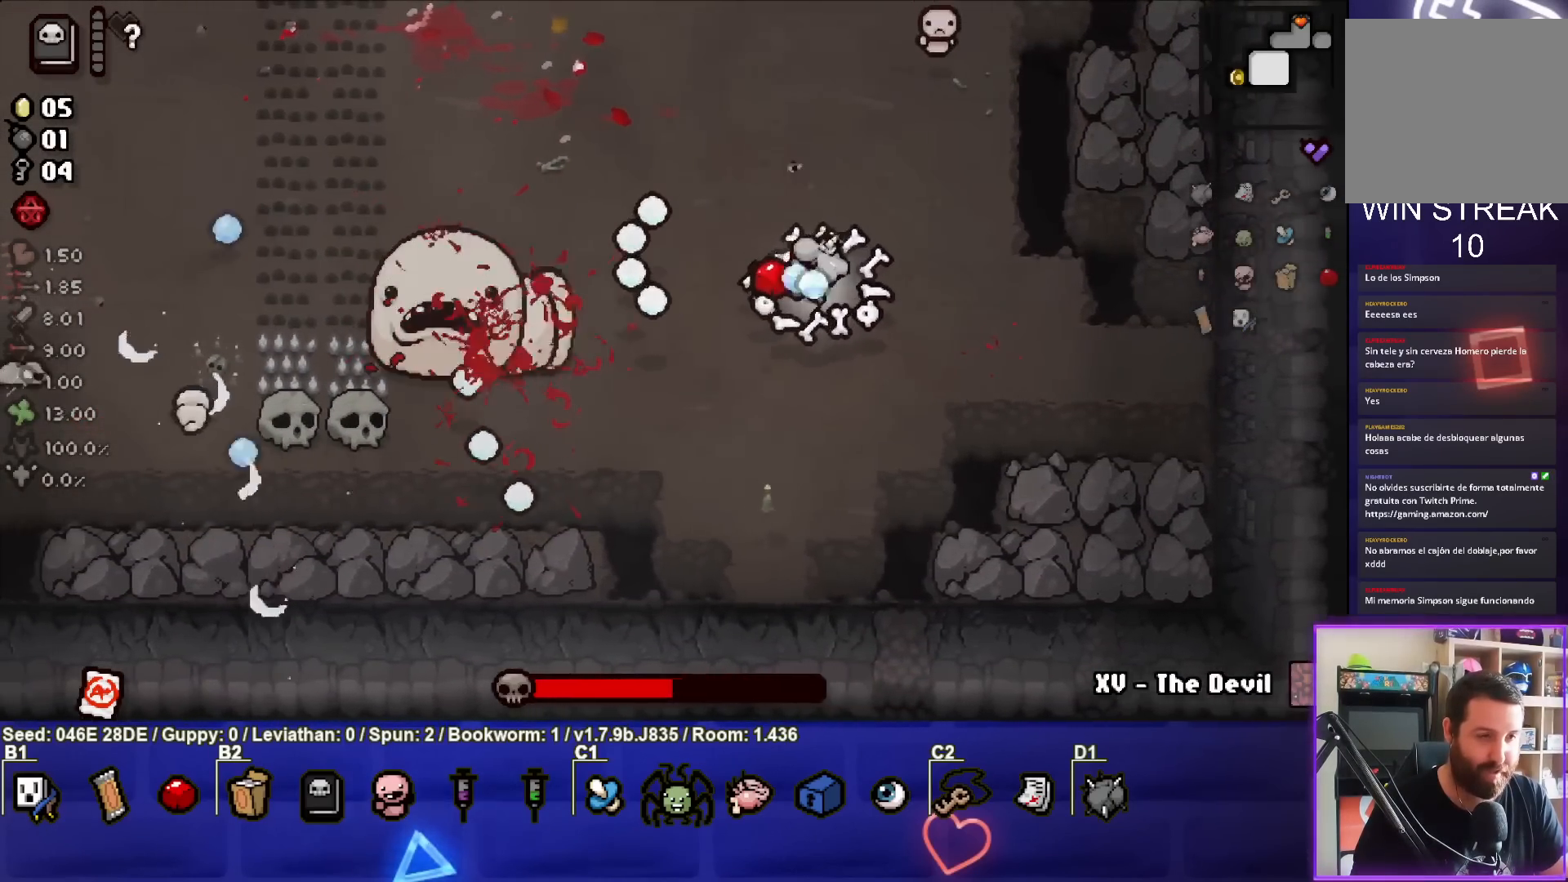
Gameplay with a controller (PlayStation layout); each line is a JSON object with the inputs held at the frame after it. "events" lists button and stick changes between this image and that frame as [ms after this image, input, new state], when the widget could be followed in between. Not read: L3 R3 right_stick.
{"buttons": ["TRIANGLE"], "left_stick": "center", "events": [[150, "SQUARE", "up"], [167, "left_stick", "down-right"], [367, "TRIANGLE", "down"], [400, "left_stick", "center"]]}
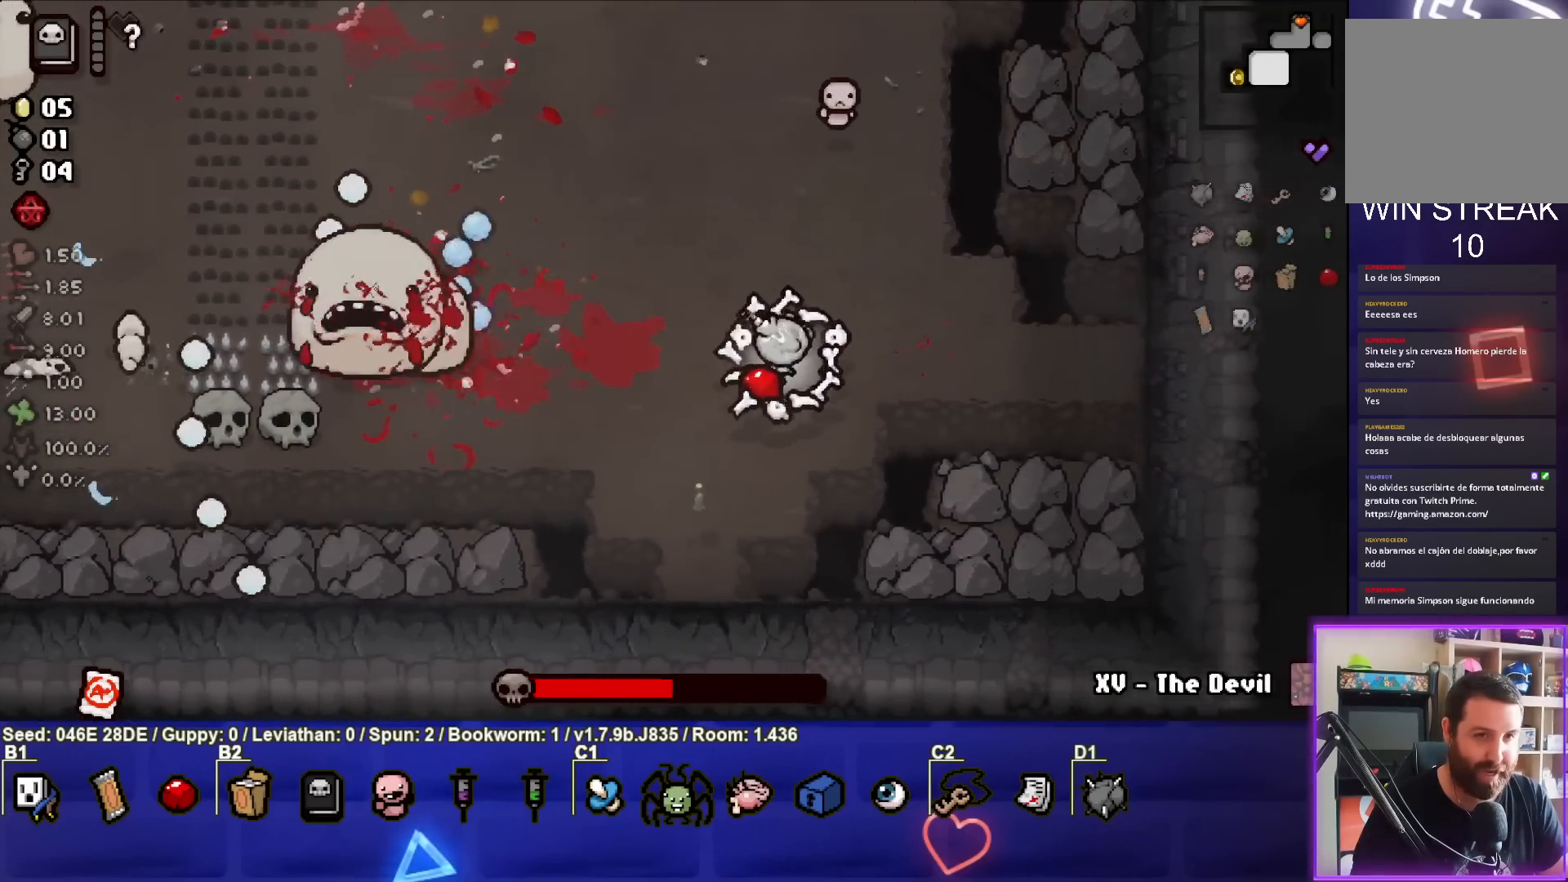
{"buttons": ["SQUARE"], "left_stick": "up-left", "events": [[33, "left_stick", "down"], [133, "TRIANGLE", "up"], [133, "left_stick", "left"], [233, "SQUARE", "down"], [233, "left_stick", "up-left"]]}
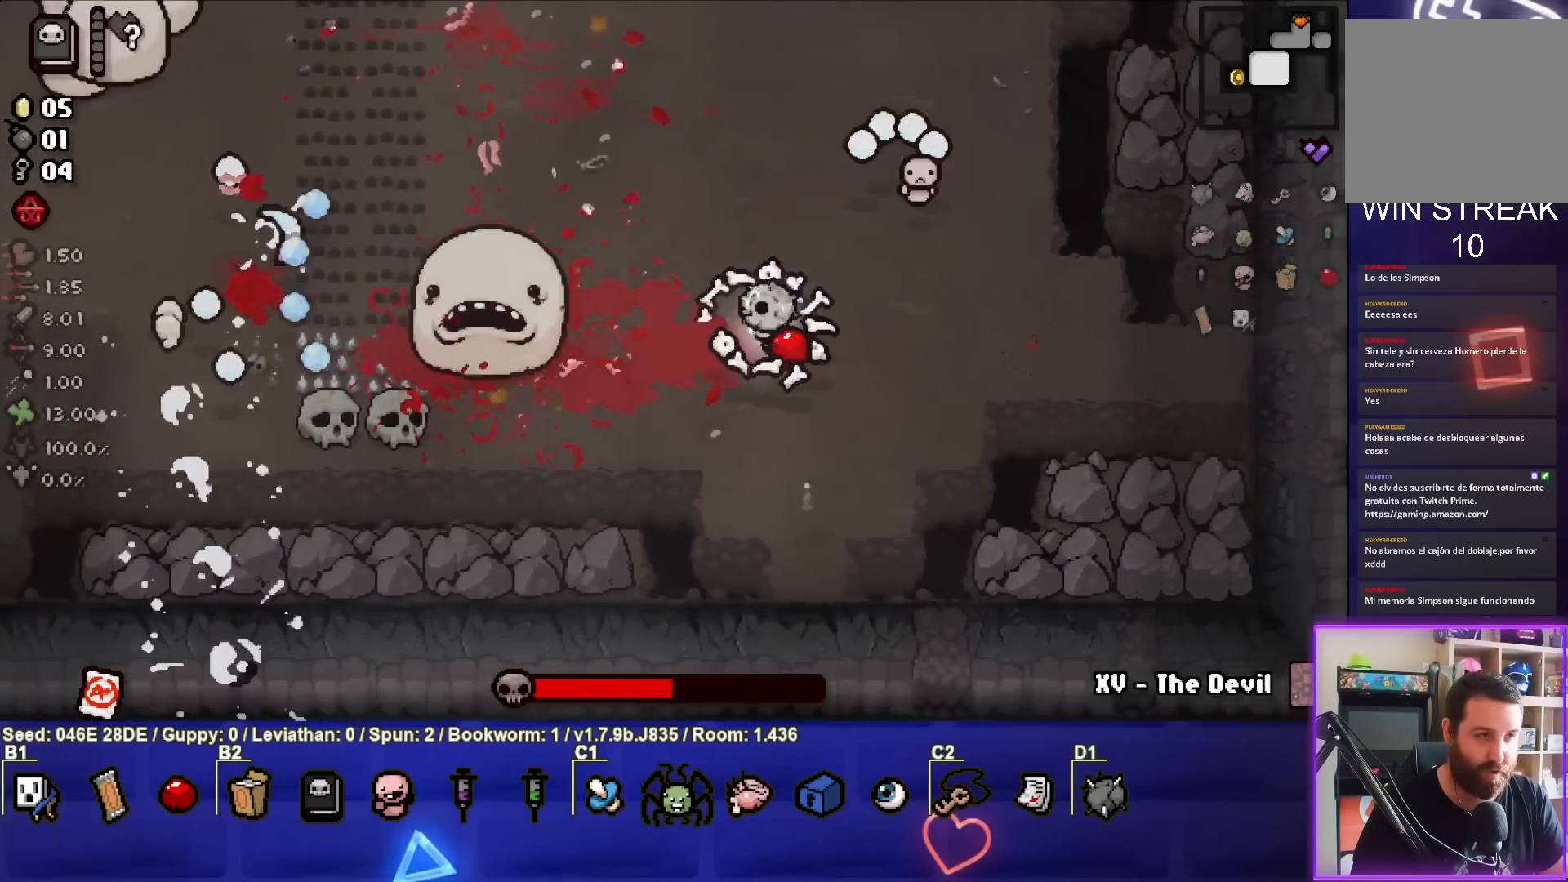
{"buttons": ["SQUARE"], "left_stick": "up-left", "events": [[333, "SQUARE", "up"], [333, "left_stick", "center"], [383, "left_stick", "up-left"], [417, "SQUARE", "down"]]}
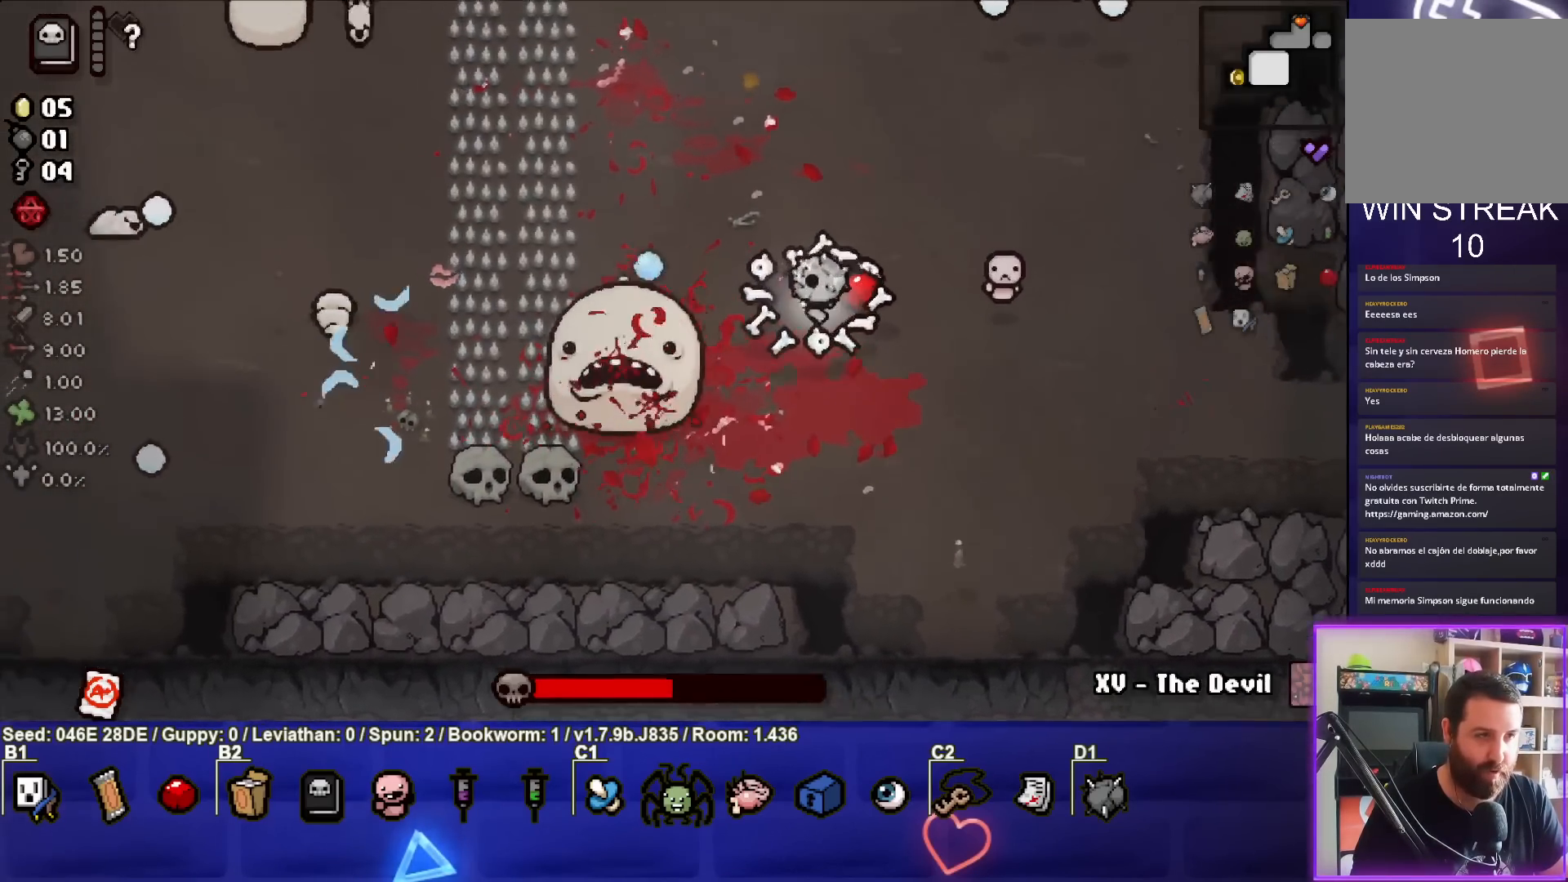
{"buttons": ["SQUARE"], "left_stick": "up-left", "events": [[67, "left_stick", "center"], [183, "left_stick", "up-left"], [233, "SQUARE", "up"], [333, "SQUARE", "down"]]}
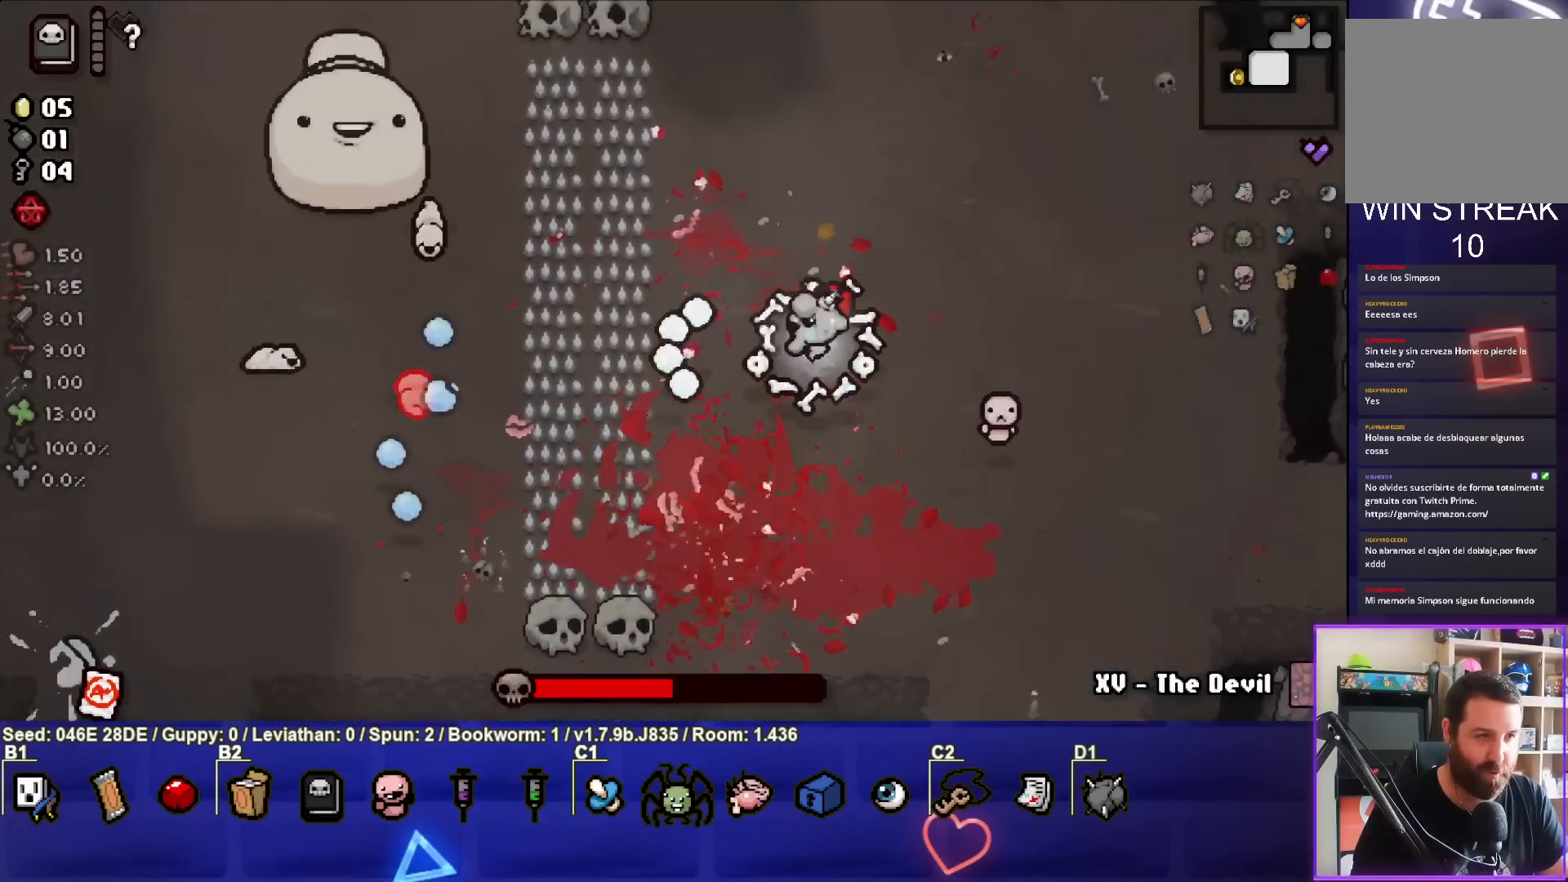
{"buttons": ["SQUARE"], "left_stick": "center", "events": [[33, "left_stick", "left"], [100, "SQUARE", "up"], [217, "SQUARE", "down"], [217, "left_stick", "center"], [283, "left_stick", "down-left"], [483, "left_stick", "center"]]}
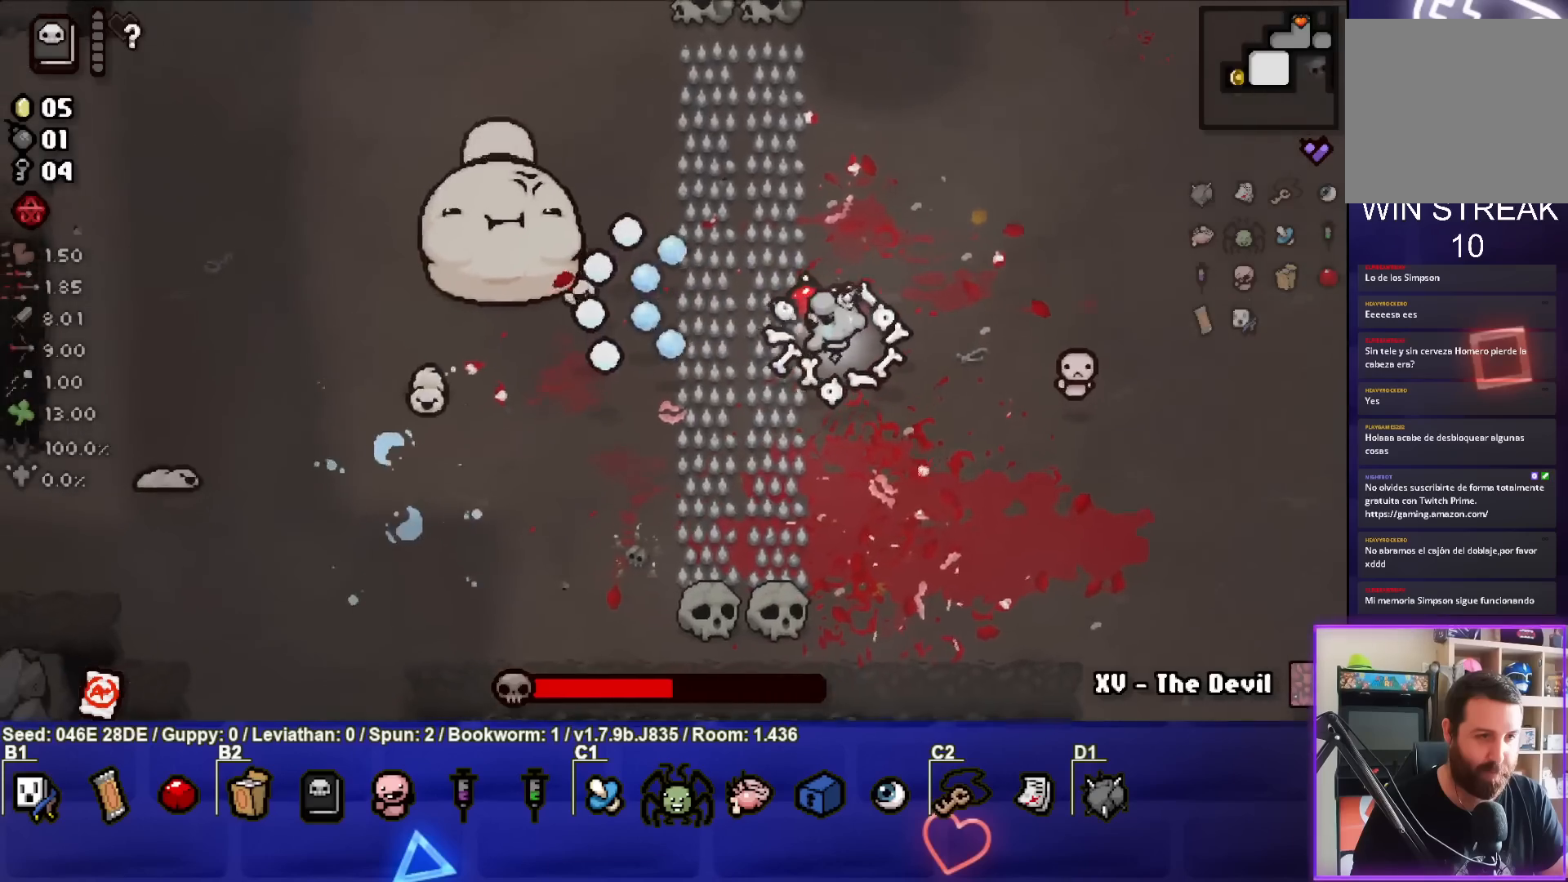
{"buttons": ["SQUARE"], "left_stick": "down-left", "events": [[100, "left_stick", "down"], [233, "left_stick", "center"], [450, "left_stick", "down-left"]]}
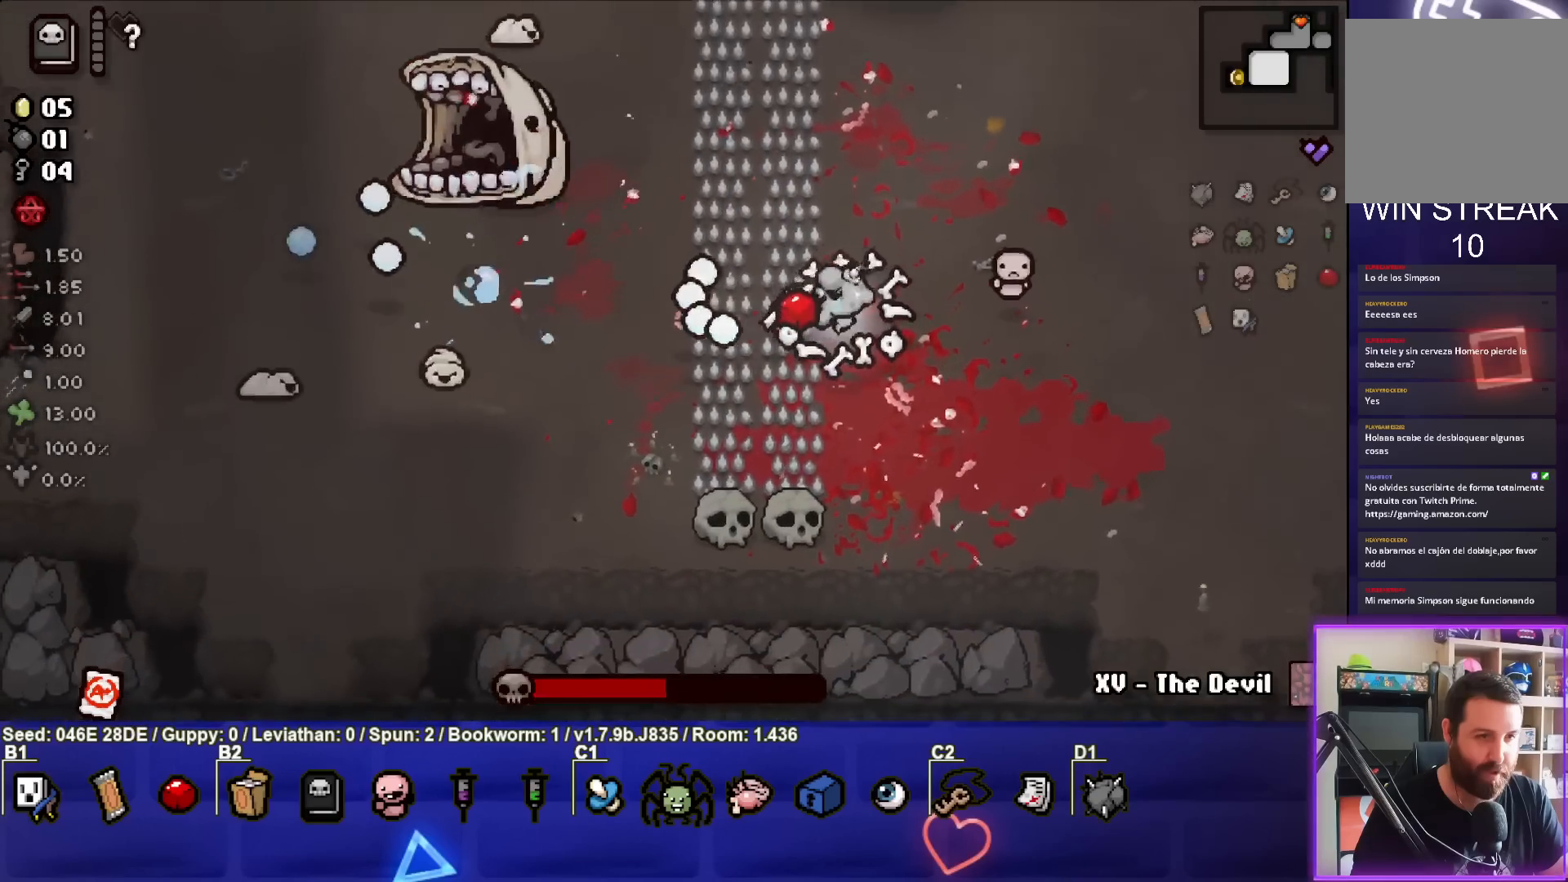
{"buttons": ["SQUARE"], "left_stick": "center", "events": [[67, "SQUARE", "up"], [150, "SQUARE", "down"], [150, "left_stick", "center"], [233, "left_stick", "down"], [383, "left_stick", "center"]]}
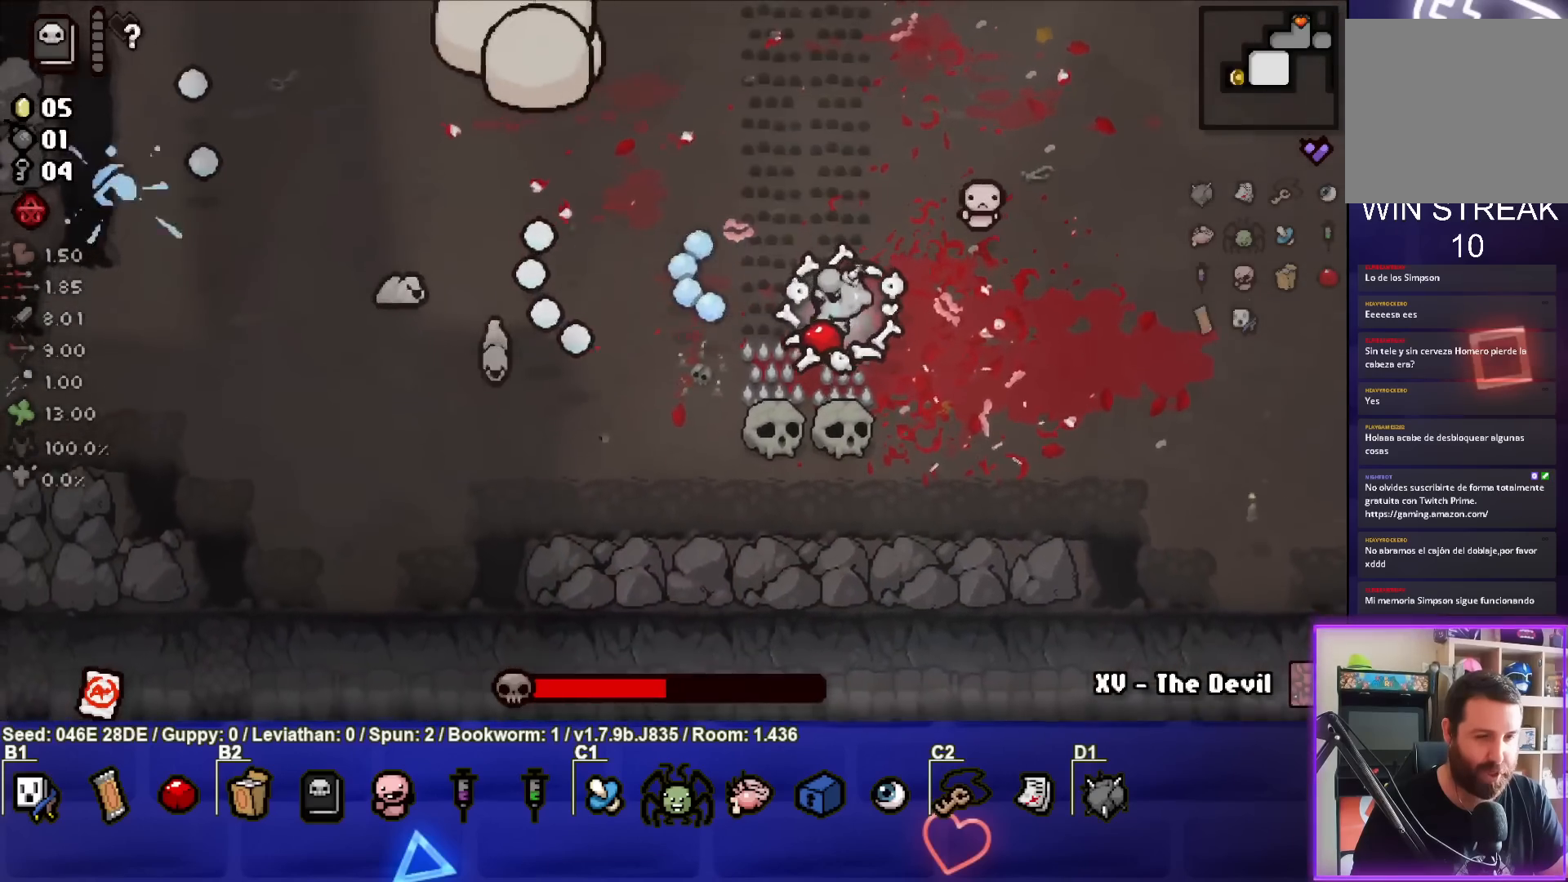
{"buttons": [], "left_stick": "up", "events": [[17, "left_stick", "right"], [183, "left_stick", "center"], [333, "left_stick", "right"], [483, "left_stick", "up"], [500, "SQUARE", "up"]]}
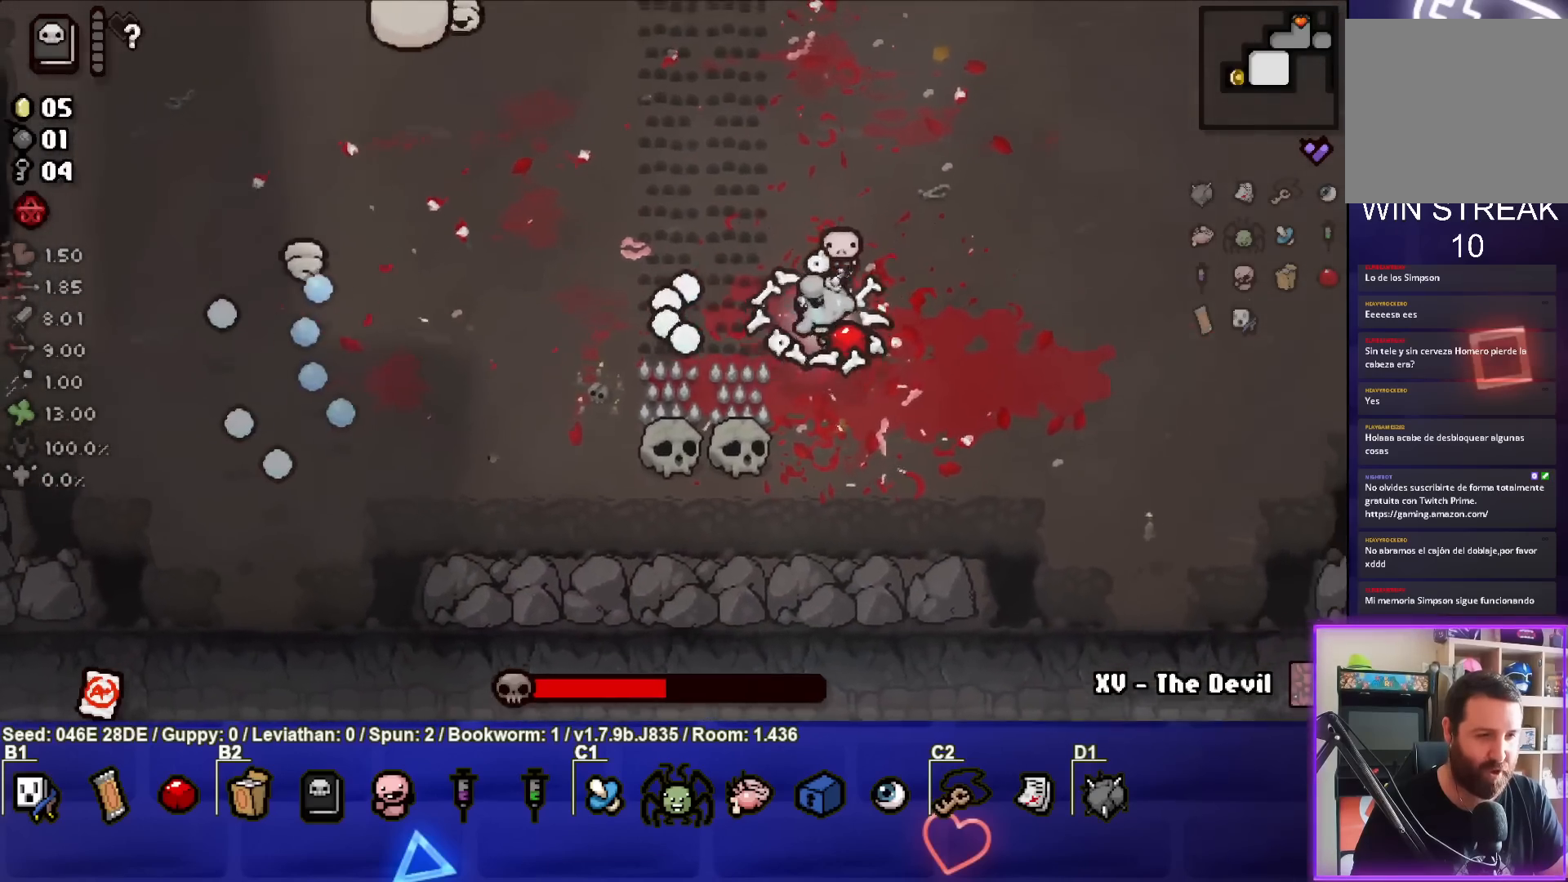
{"buttons": [], "left_stick": "up-right", "events": [[100, "SQUARE", "down"], [117, "left_stick", "center"], [200, "left_stick", "up-right"], [467, "SQUARE", "up"]]}
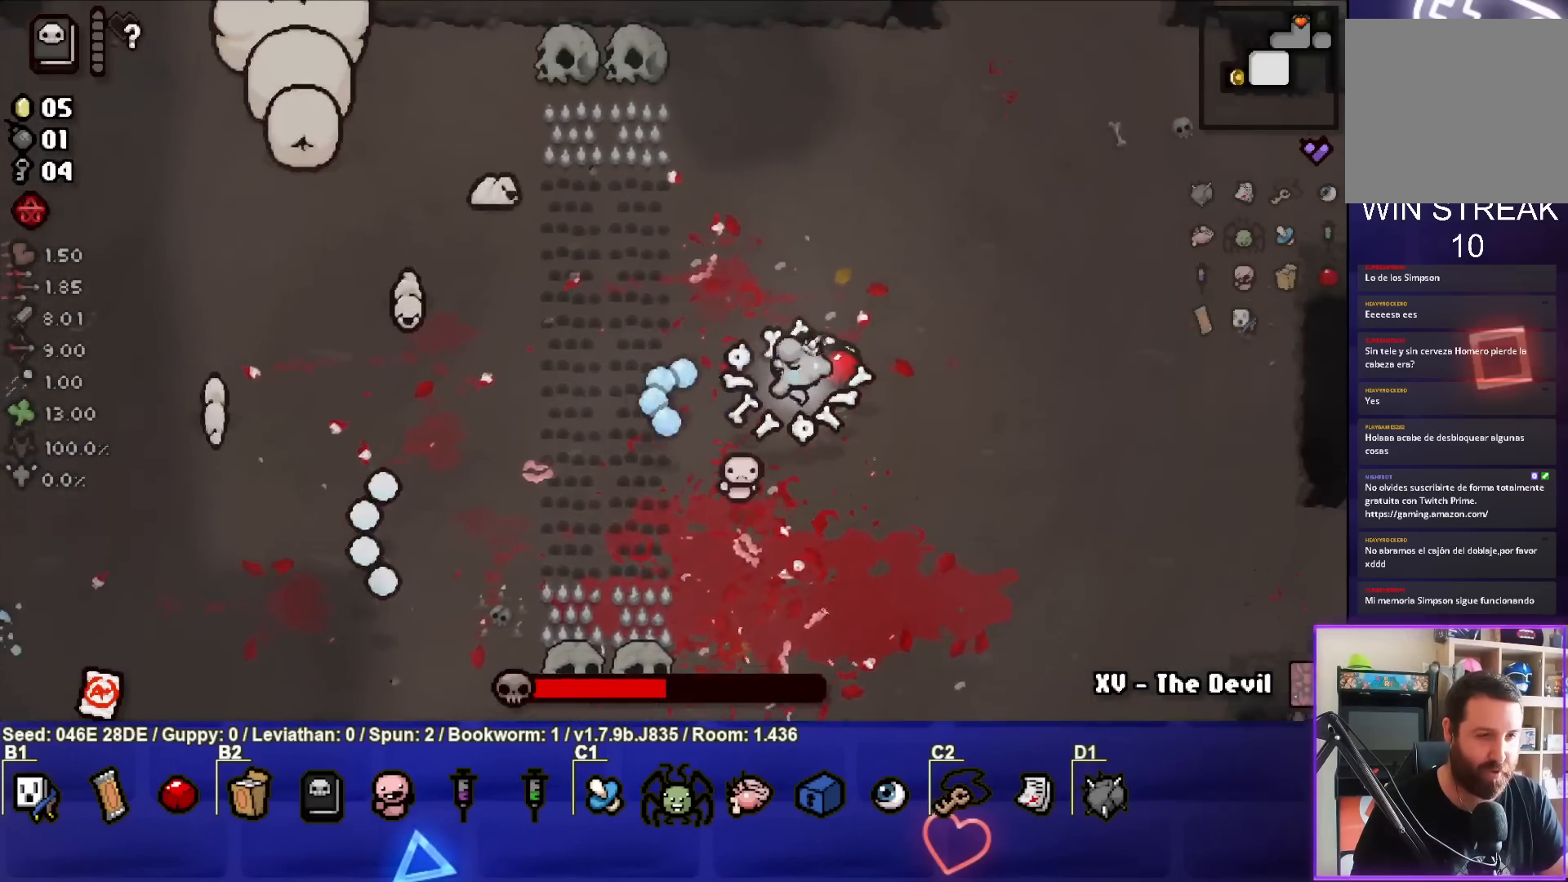
{"buttons": ["SQUARE"], "left_stick": "right", "events": [[17, "left_stick", "center"], [50, "SQUARE", "down"], [117, "left_stick", "left"], [317, "left_stick", "center"], [433, "left_stick", "right"]]}
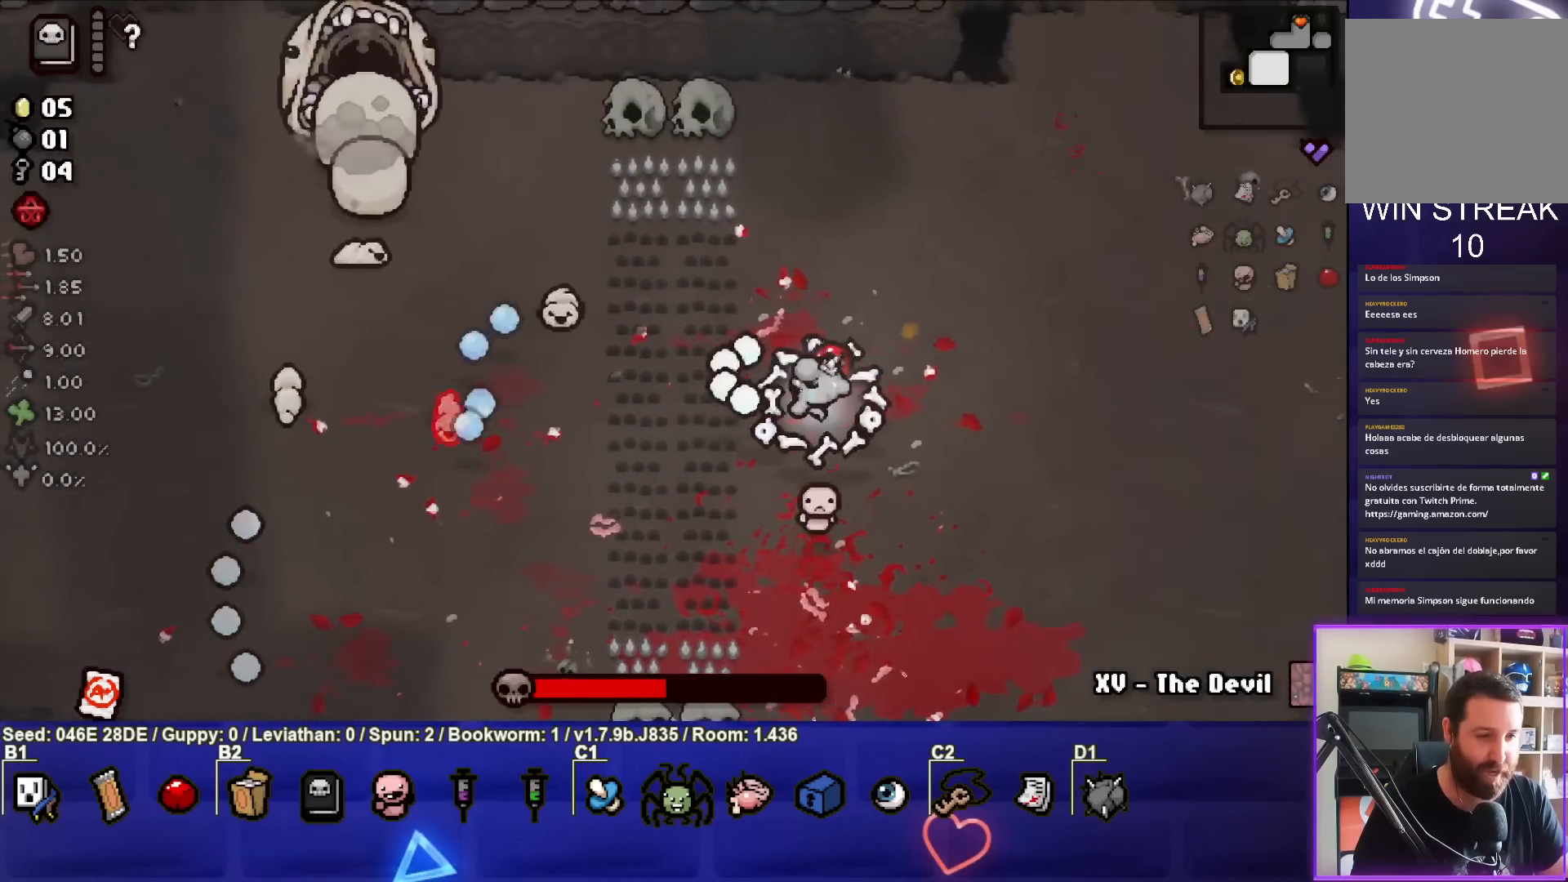
{"buttons": ["SQUARE"], "left_stick": "center", "events": [[83, "left_stick", "center"], [183, "left_stick", "up-left"], [317, "left_stick", "center"]]}
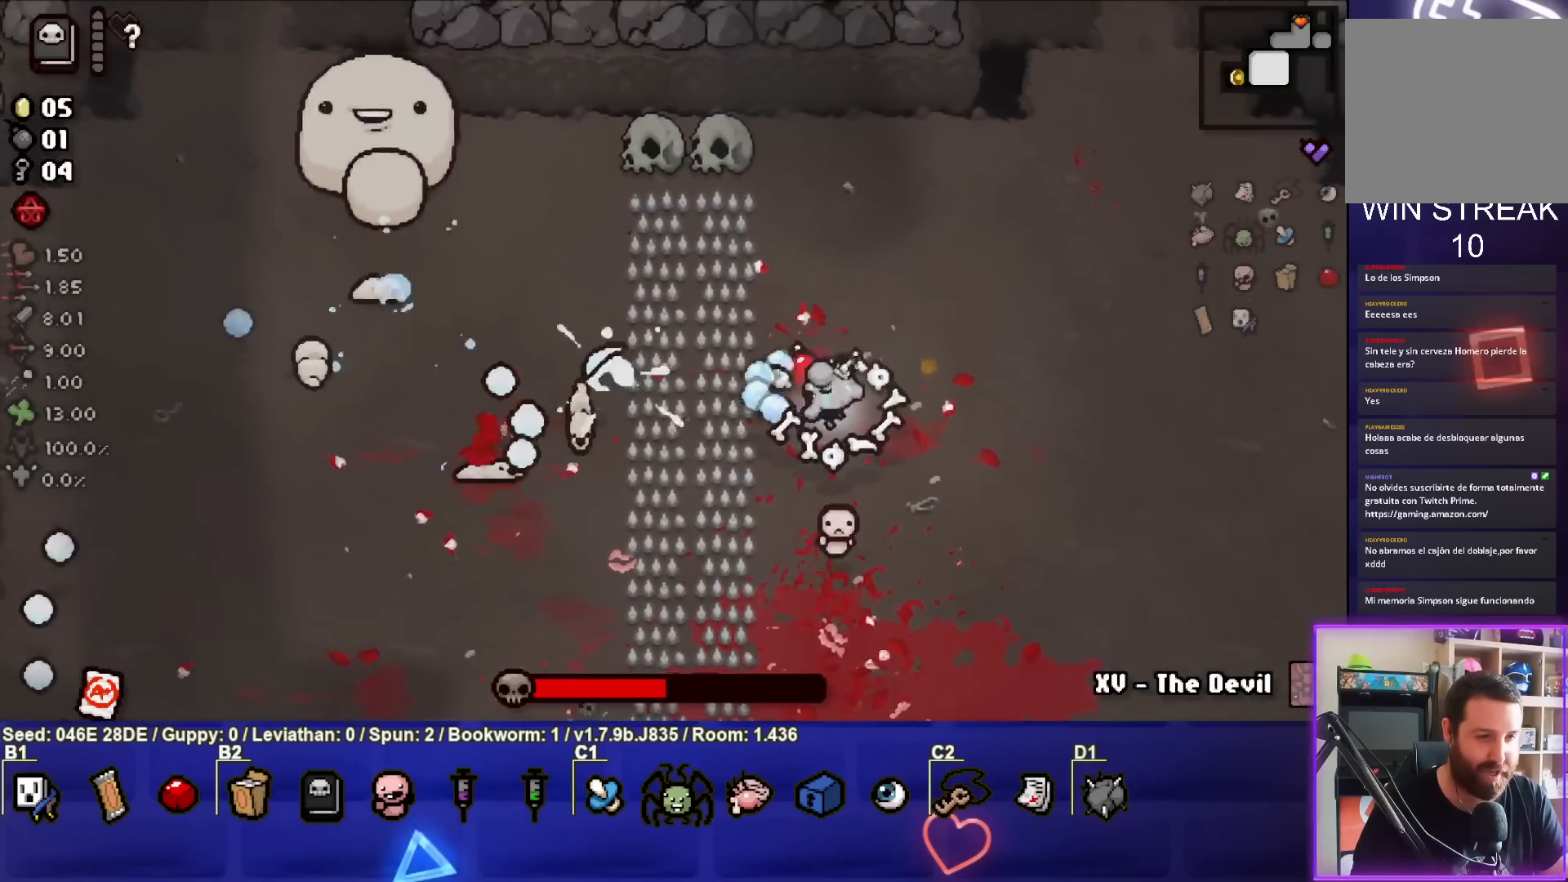
{"buttons": ["SQUARE"], "left_stick": "center", "events": [[67, "left_stick", "up-right"], [200, "left_stick", "center"], [333, "left_stick", "down-left"], [483, "left_stick", "center"]]}
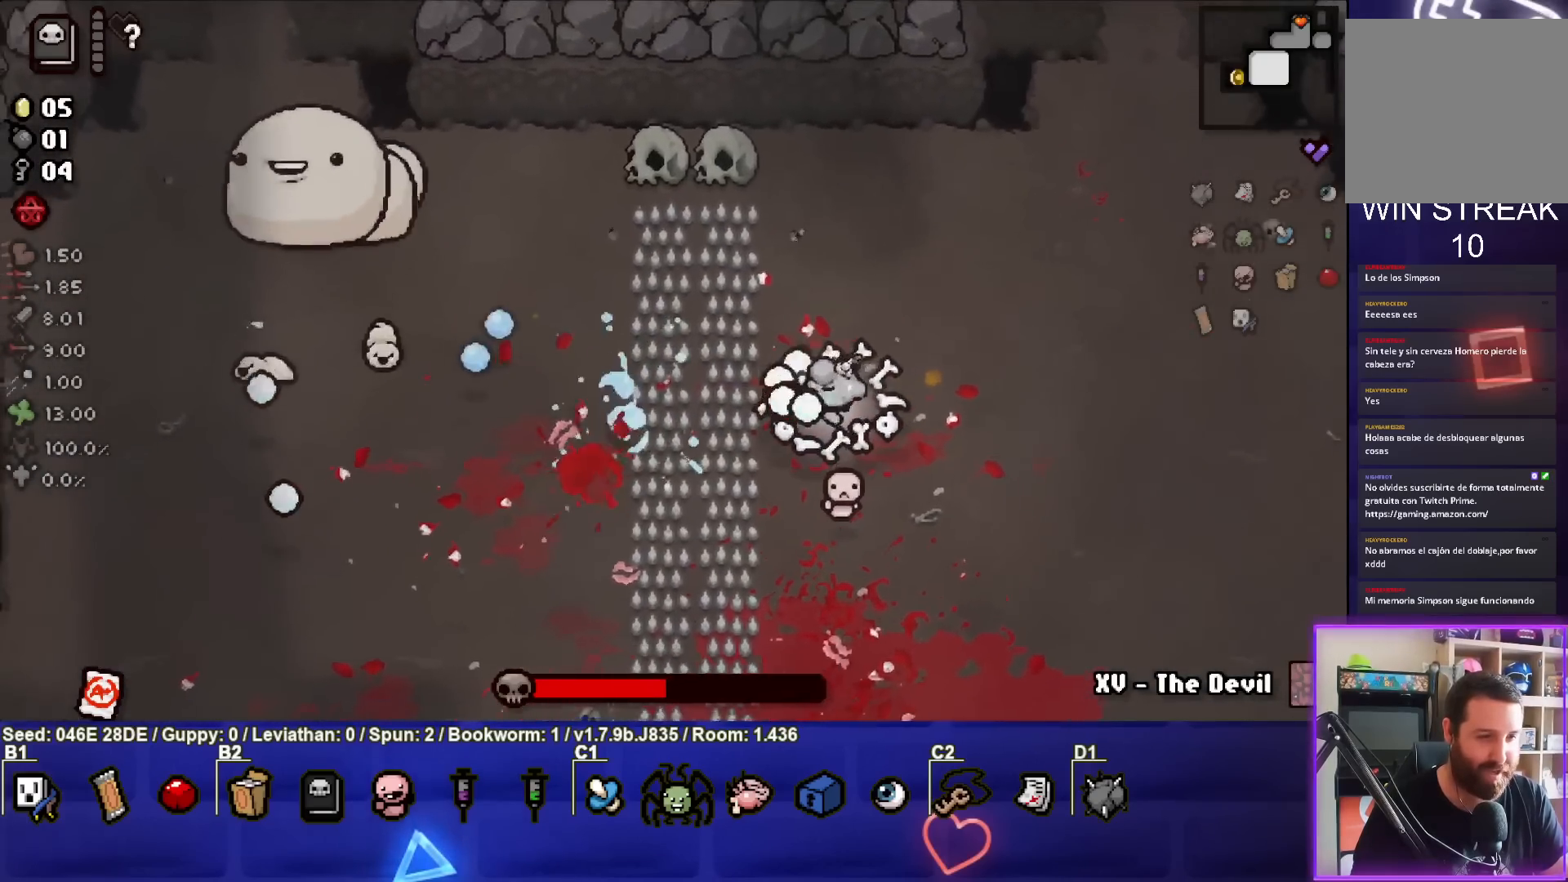
{"buttons": ["SQUARE"], "left_stick": "left", "events": [[183, "left_stick", "down-left"], [317, "left_stick", "left"]]}
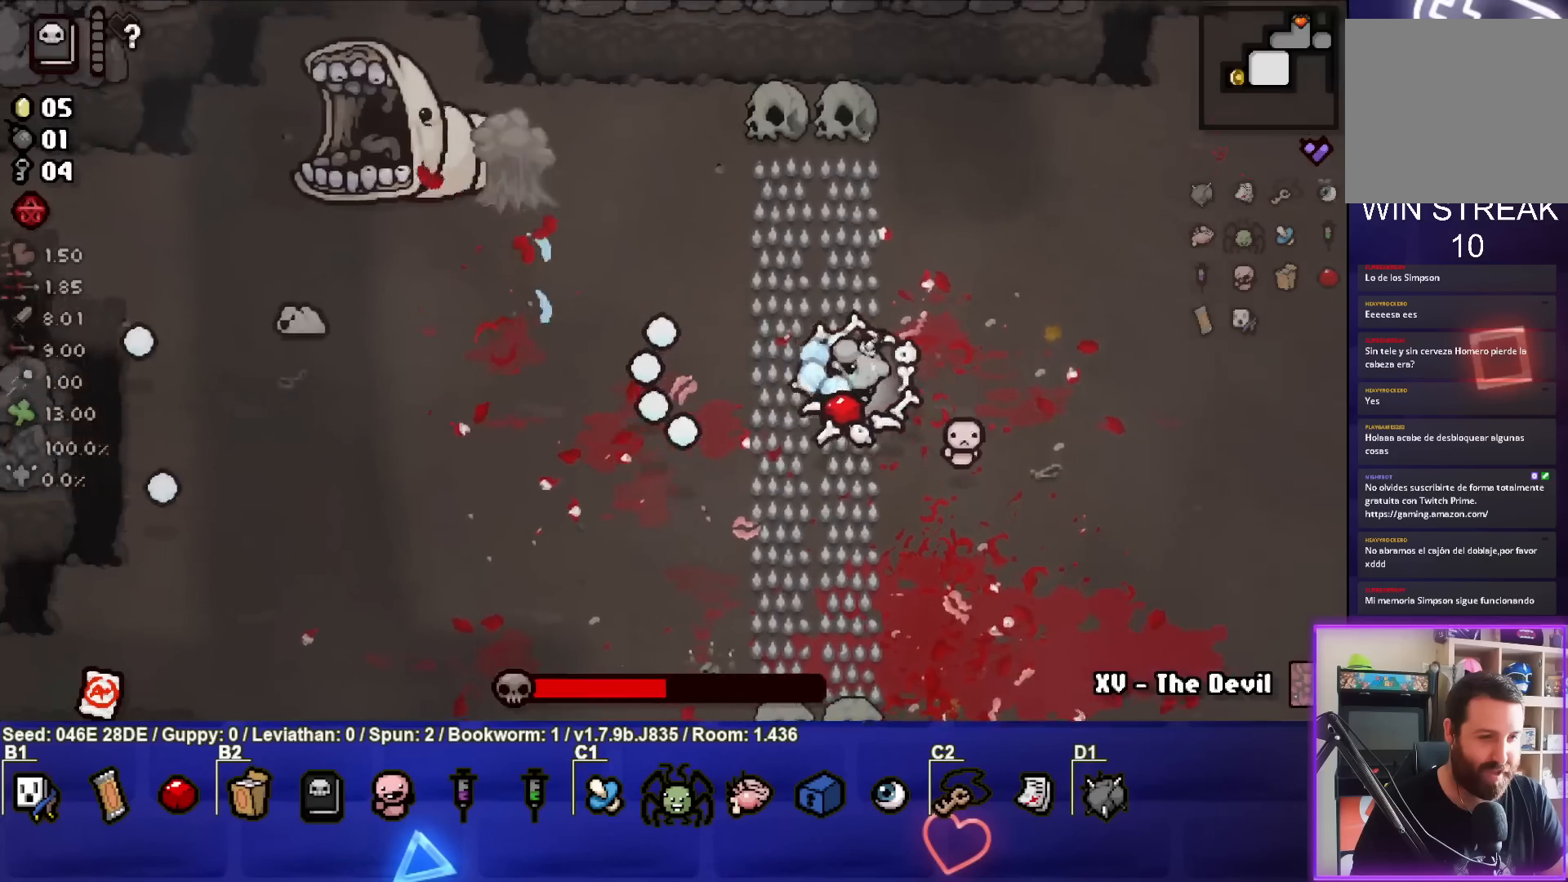
{"buttons": ["SQUARE"], "left_stick": "up-right", "events": [[67, "SQUARE", "up"], [117, "left_stick", "center"], [150, "SQUARE", "down"], [167, "left_stick", "up-left"], [383, "left_stick", "center"], [483, "left_stick", "up-right"]]}
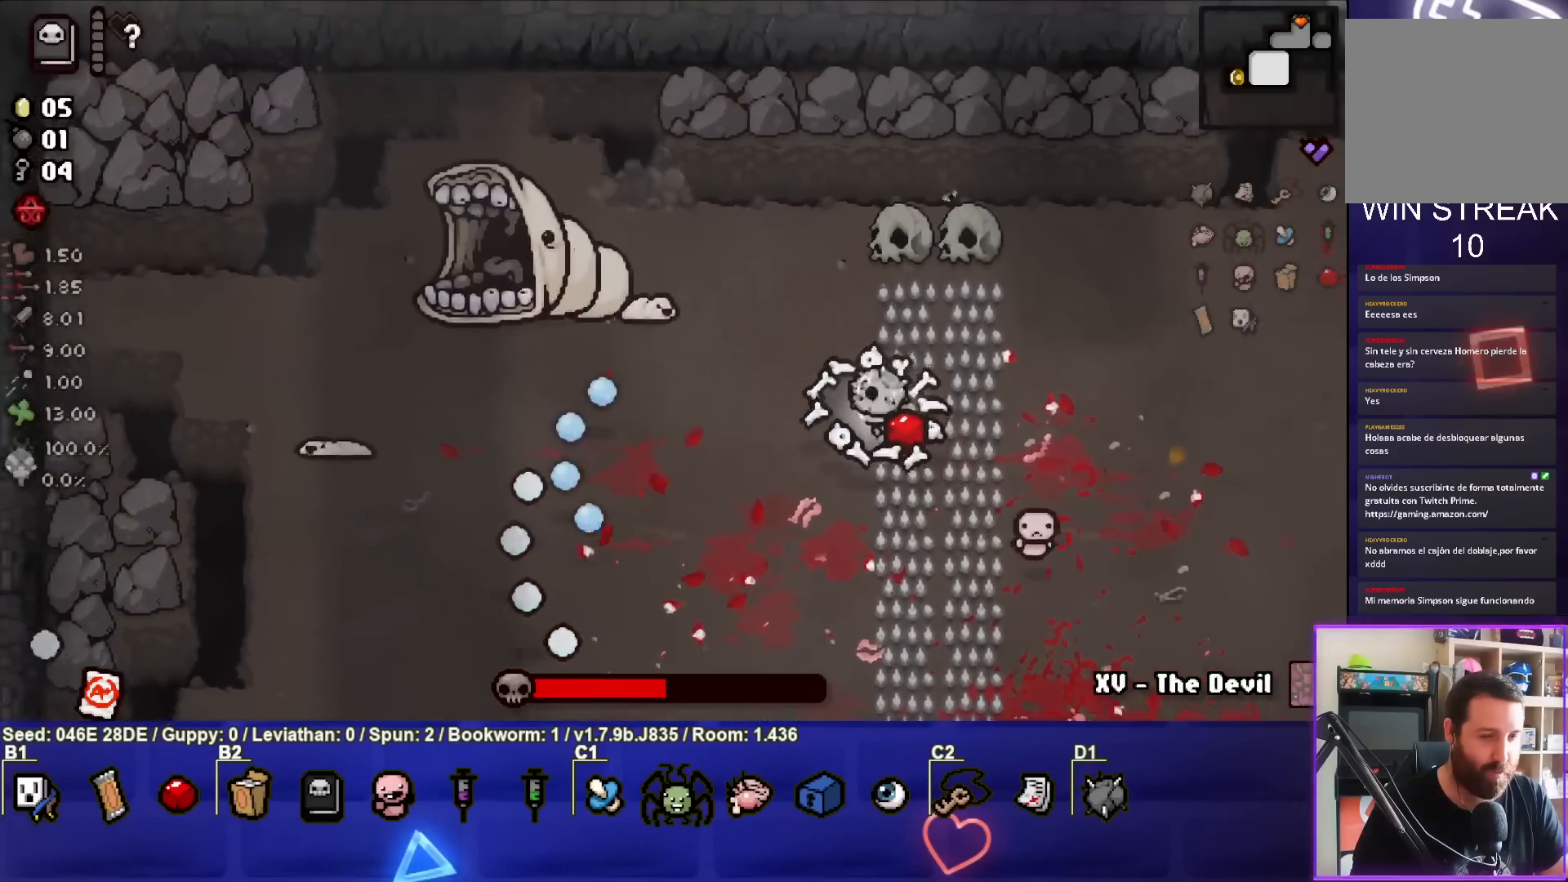
{"buttons": ["SQUARE"], "left_stick": "center", "events": [[217, "left_stick", "center"], [333, "left_stick", "right"], [483, "left_stick", "center"]]}
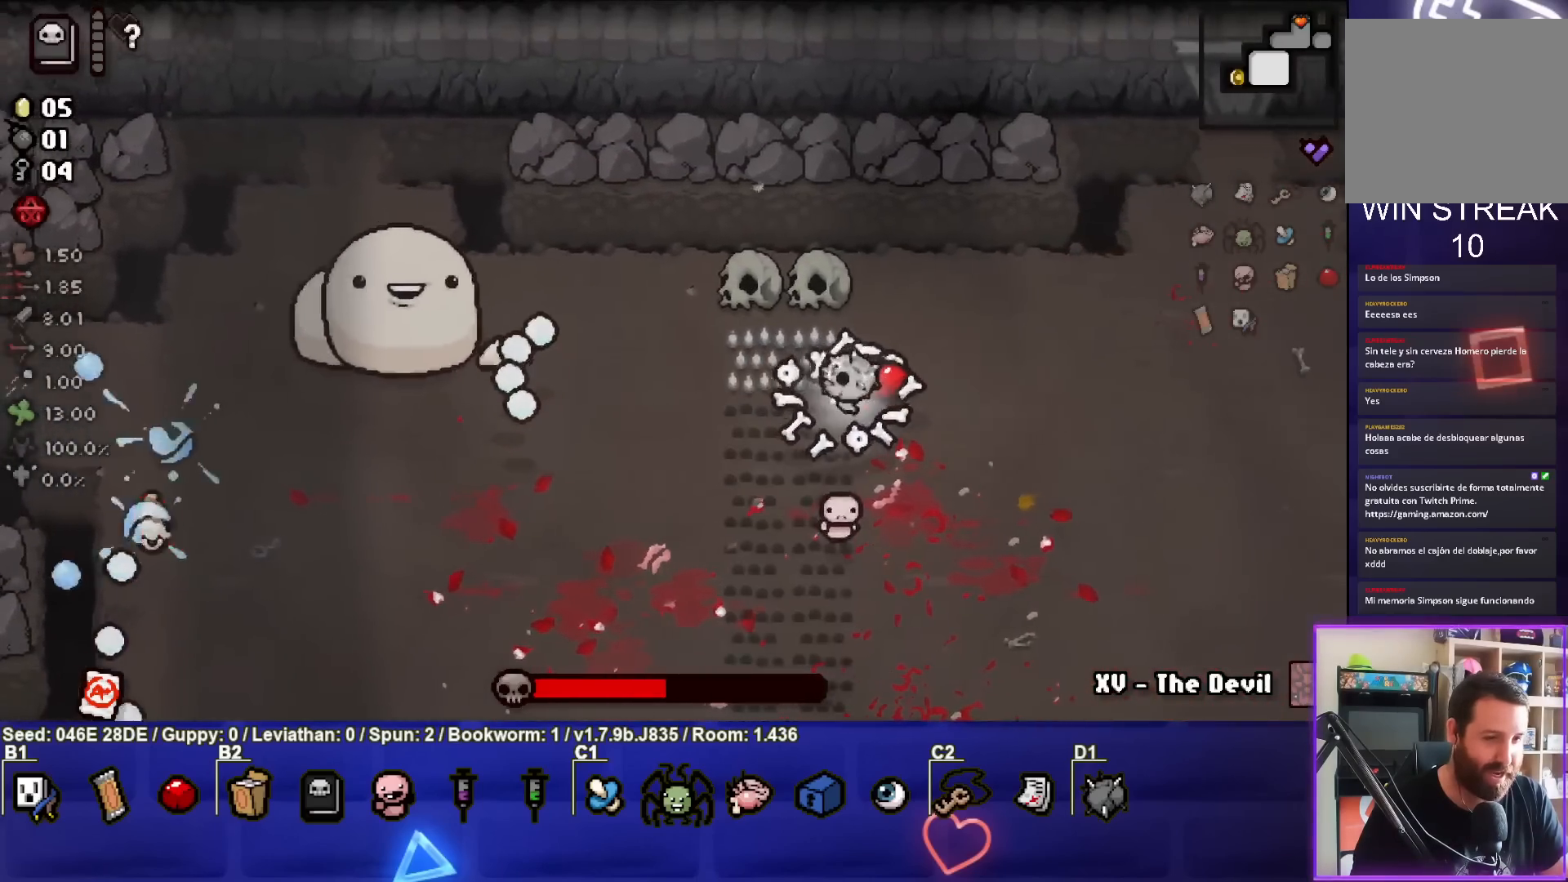
{"buttons": ["SQUARE"], "left_stick": "down", "events": [[217, "left_stick", "up-left"], [300, "left_stick", "center"], [417, "left_stick", "down"]]}
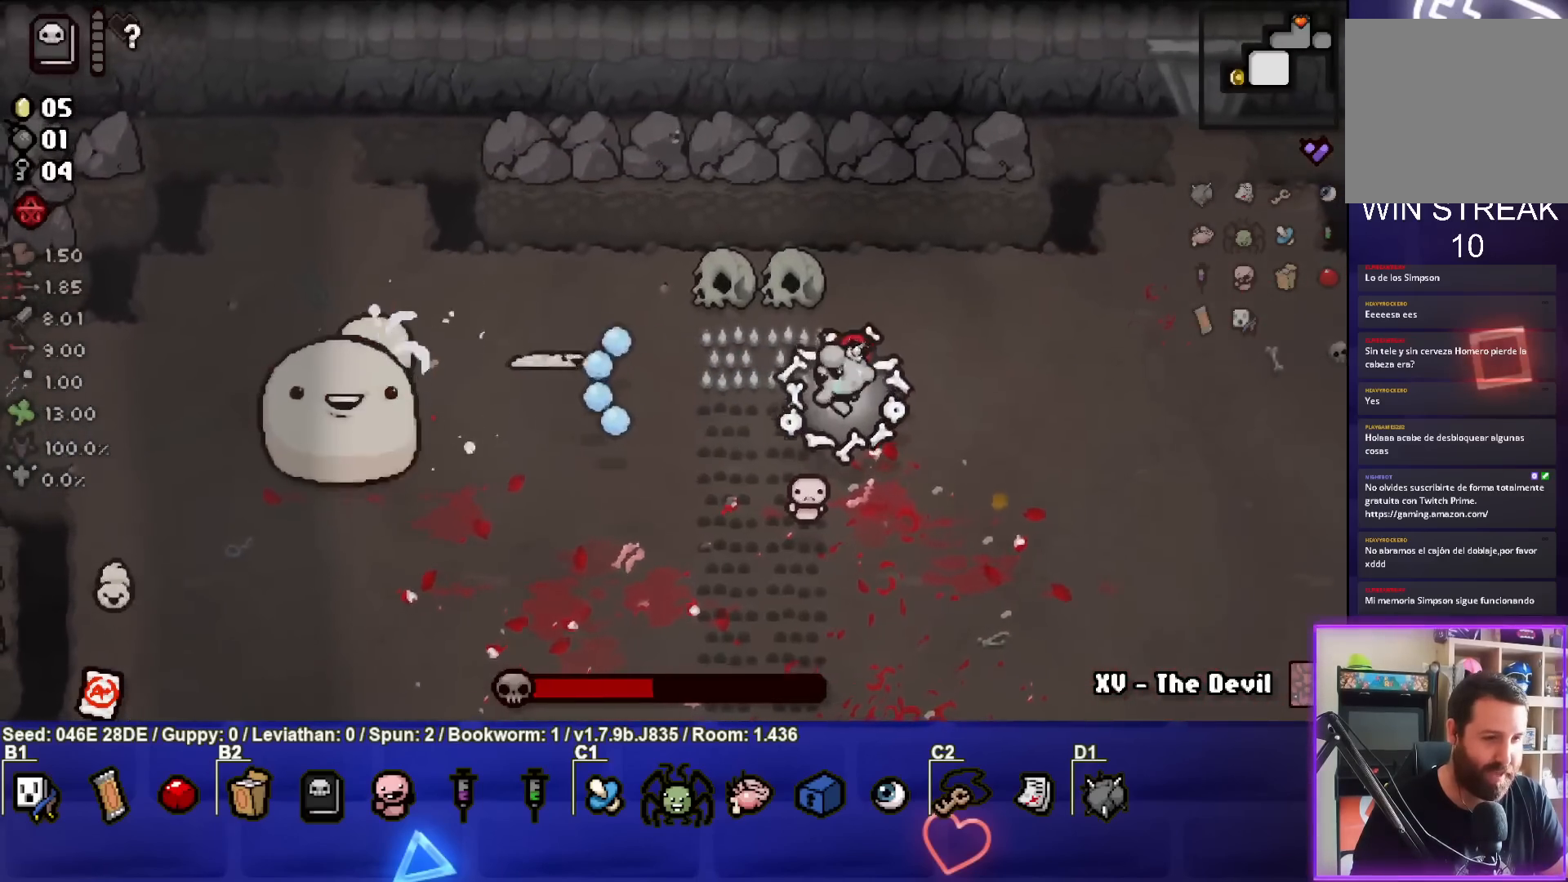
{"buttons": ["SQUARE"], "left_stick": "down-left", "events": [[50, "left_stick", "right"], [250, "left_stick", "center"], [333, "left_stick", "down-left"]]}
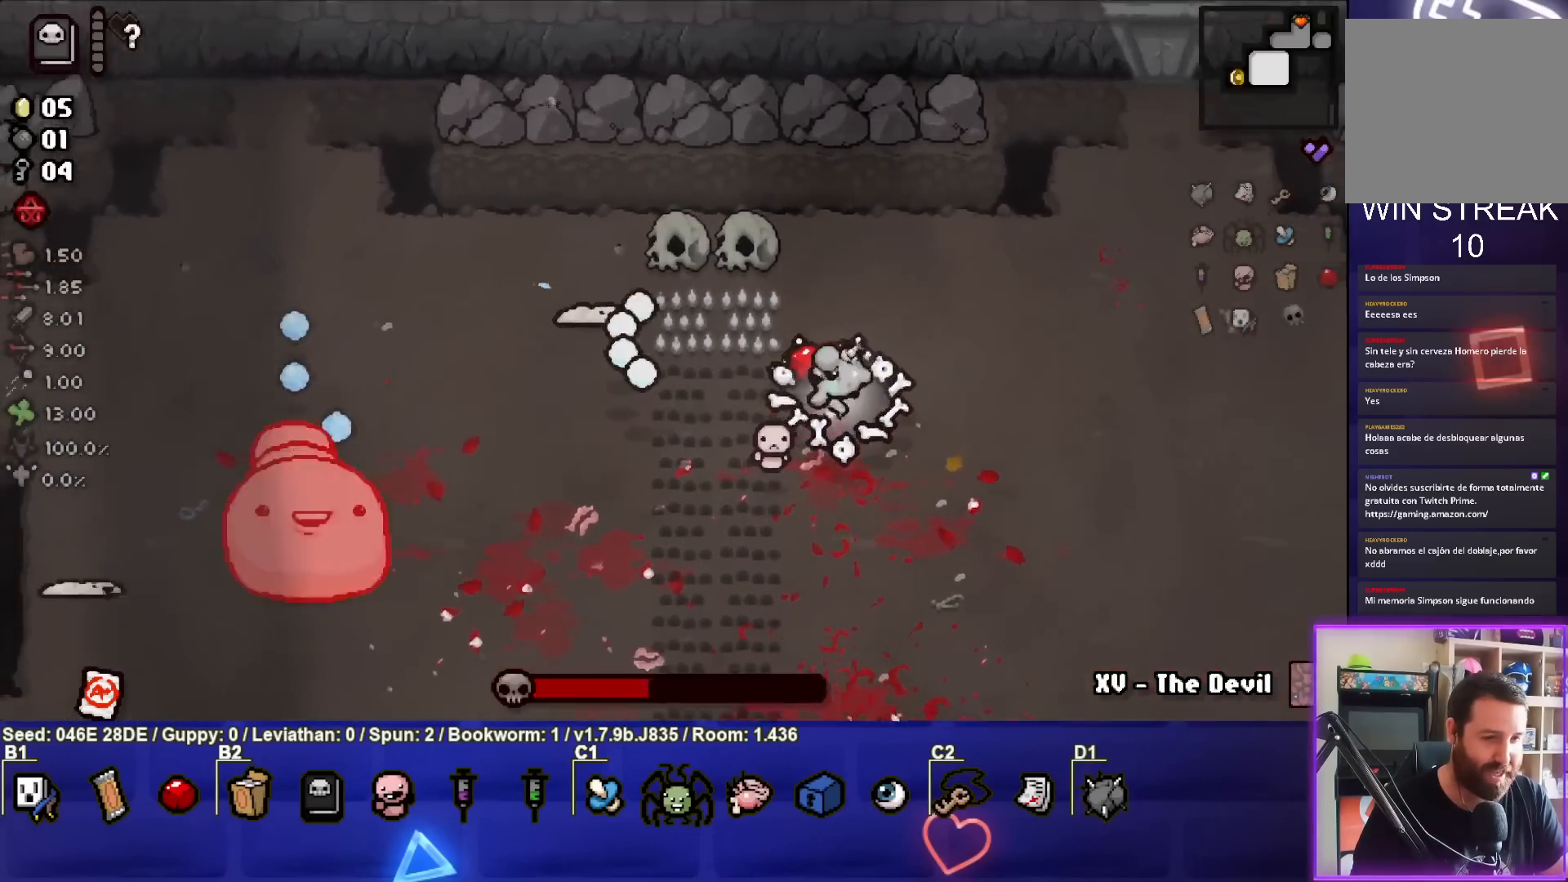
{"buttons": ["SQUARE"], "left_stick": "down", "events": [[67, "left_stick", "center"], [150, "left_stick", "down"], [300, "left_stick", "down-left"], [400, "left_stick", "center"], [483, "left_stick", "down"]]}
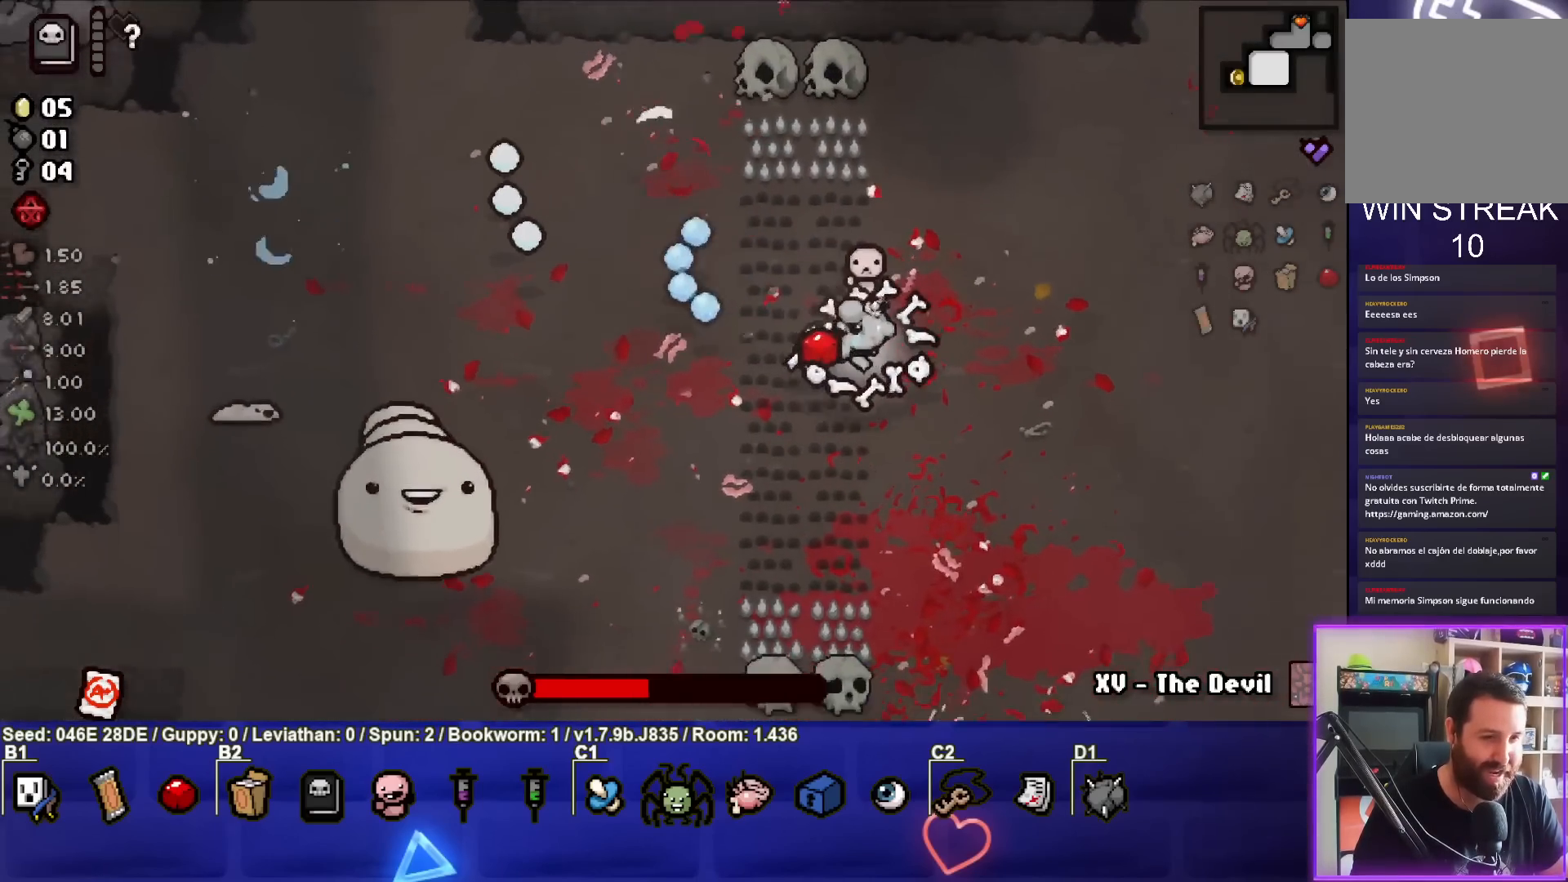
{"buttons": ["SQUARE"], "left_stick": "down", "events": [[267, "left_stick", "center"], [483, "left_stick", "down"]]}
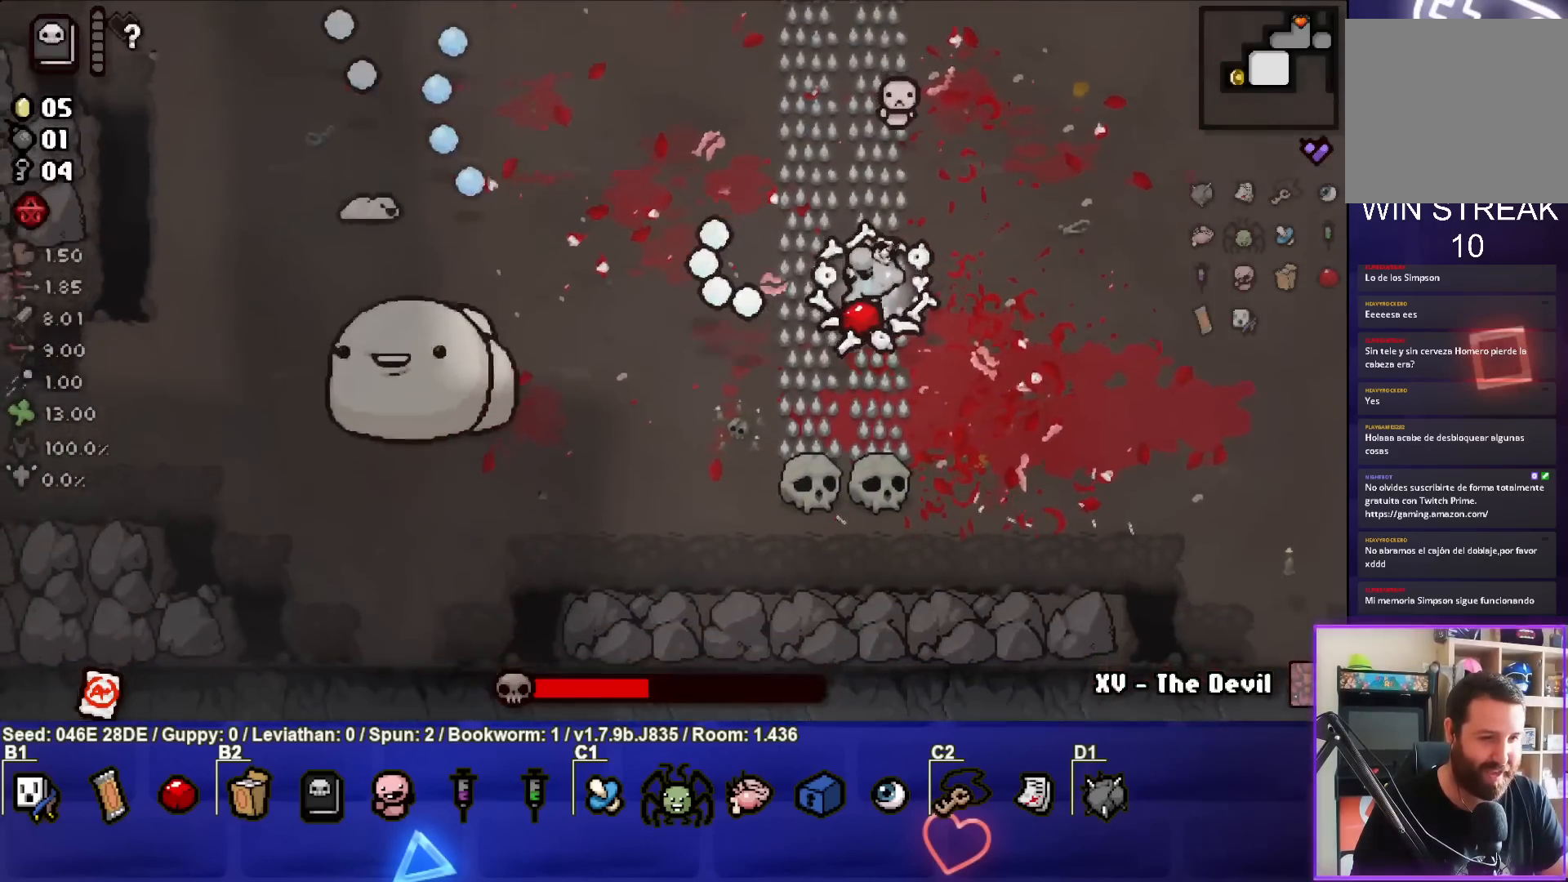
{"buttons": ["SQUARE"], "left_stick": "left", "events": [[117, "left_stick", "center"], [267, "left_stick", "left"]]}
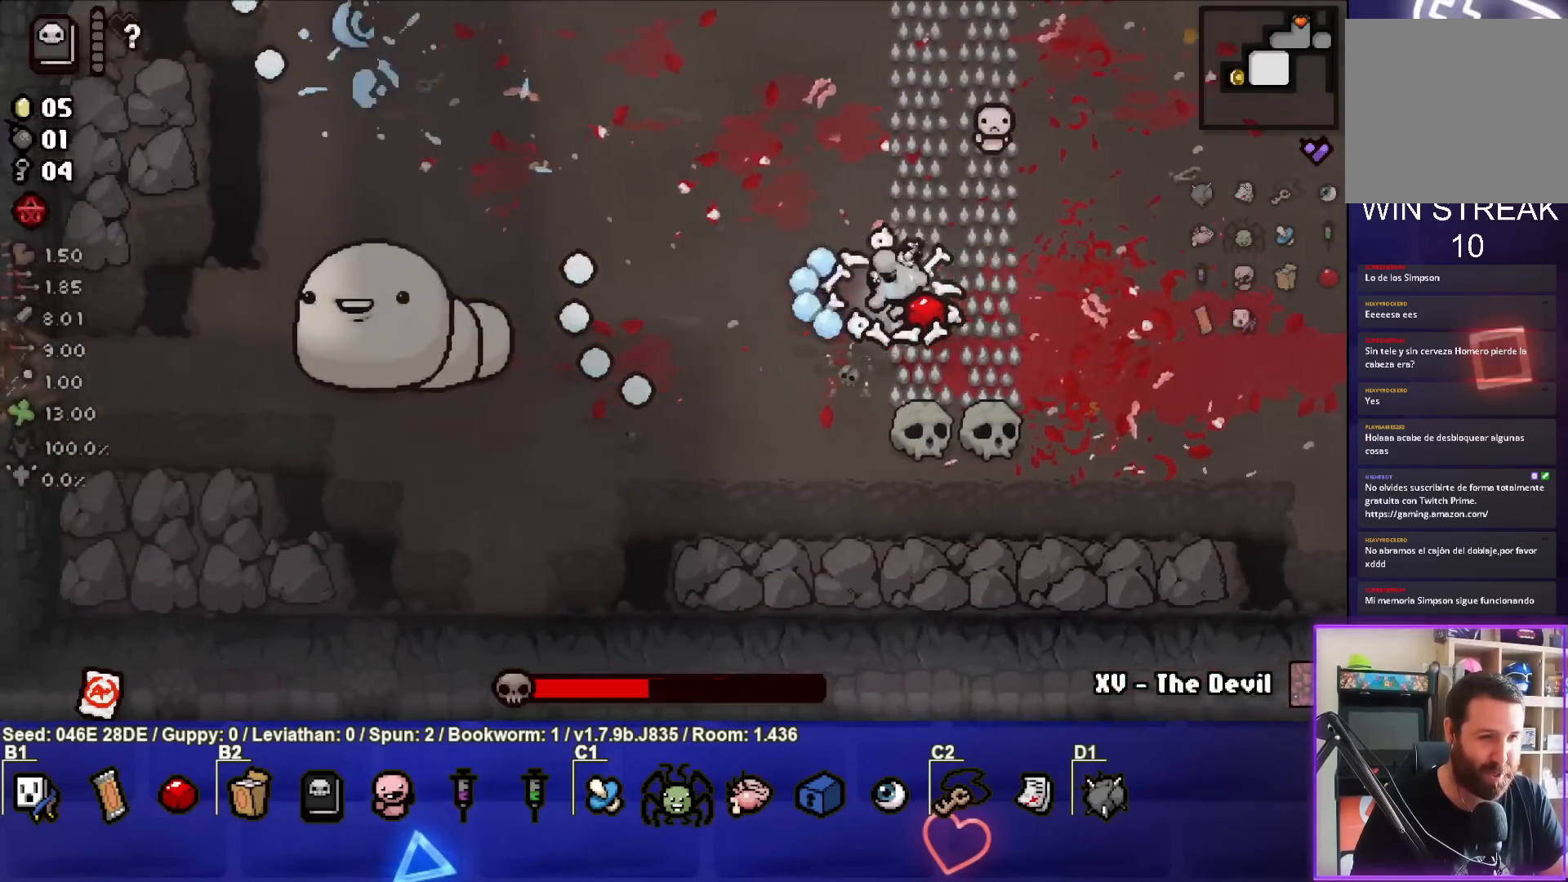
{"buttons": ["SQUARE"], "left_stick": "up-right", "events": [[67, "left_stick", "center"], [183, "left_stick", "left"], [300, "left_stick", "center"], [367, "left_stick", "up-right"]]}
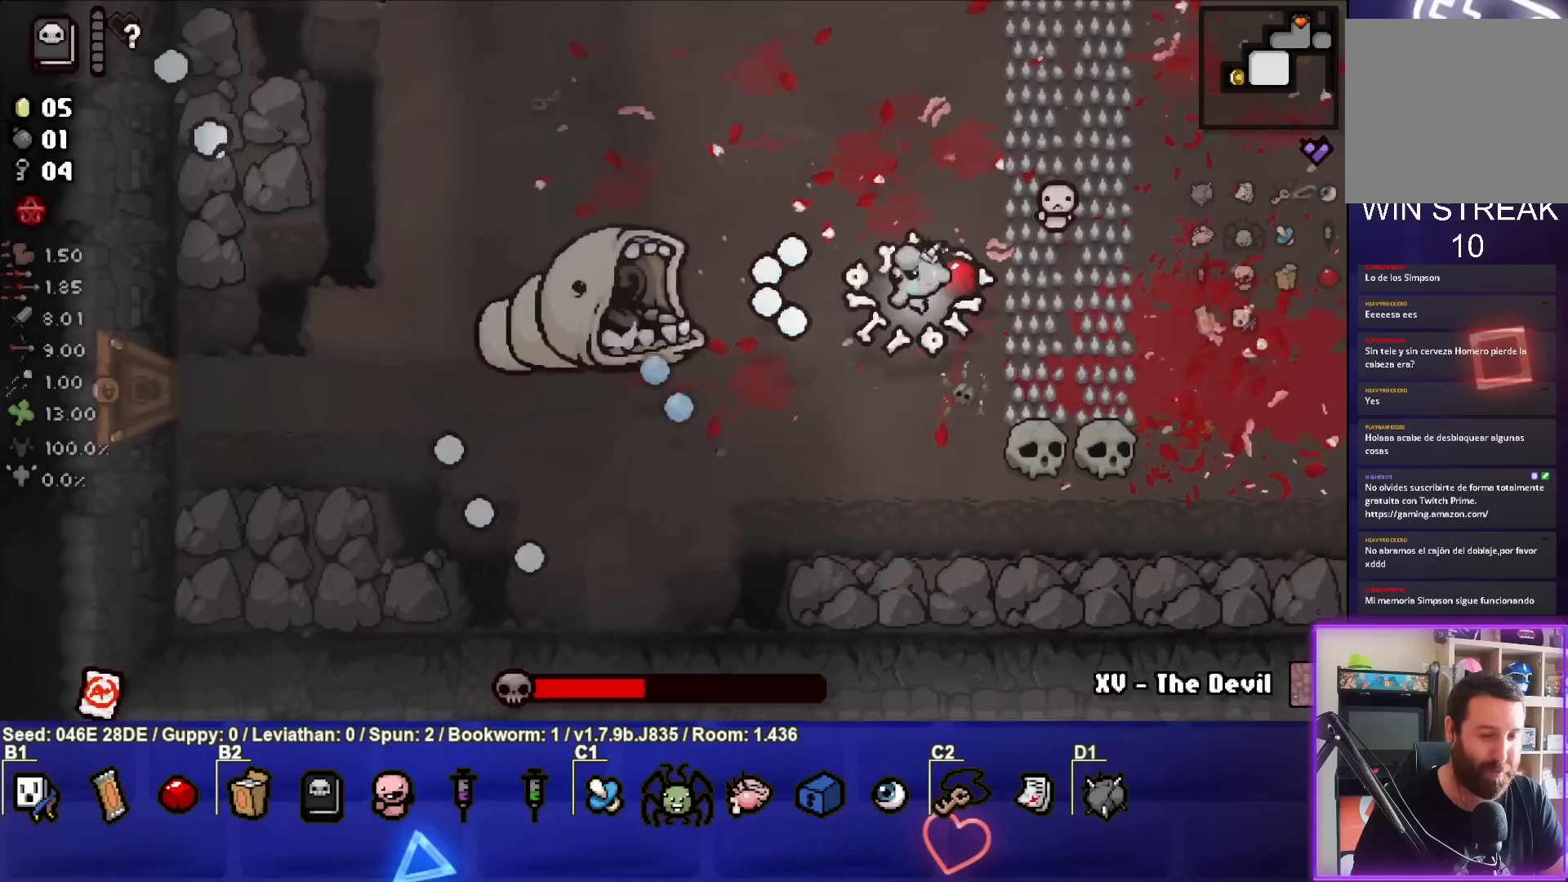
{"buttons": ["SQUARE"], "left_stick": "right", "events": [[33, "left_stick", "right"]]}
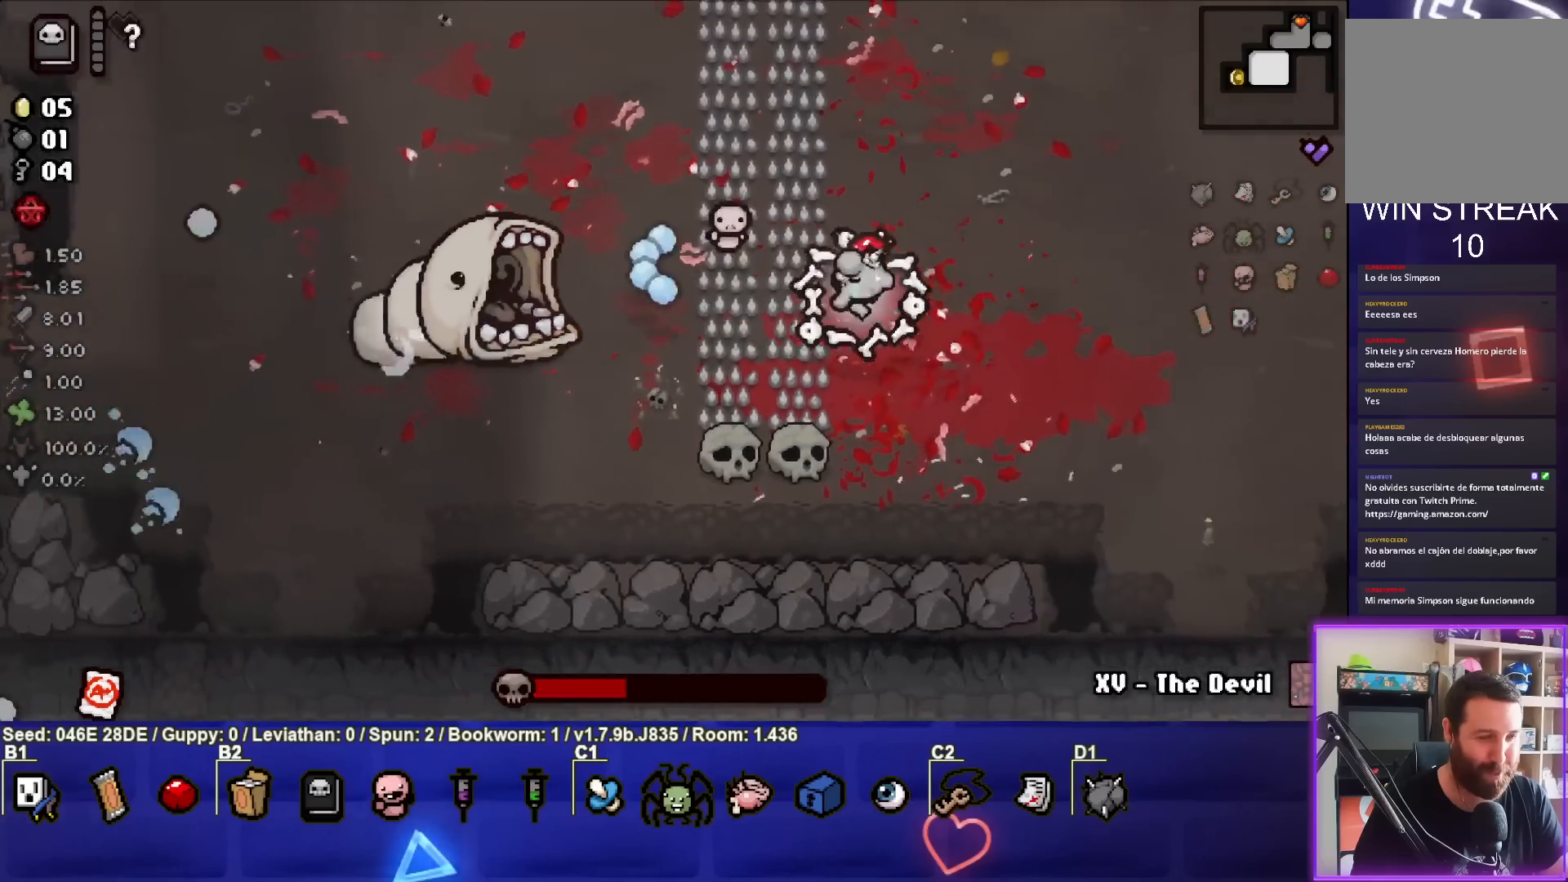
{"buttons": ["SQUARE"], "left_stick": "right", "events": [[217, "left_stick", "center"], [333, "left_stick", "right"]]}
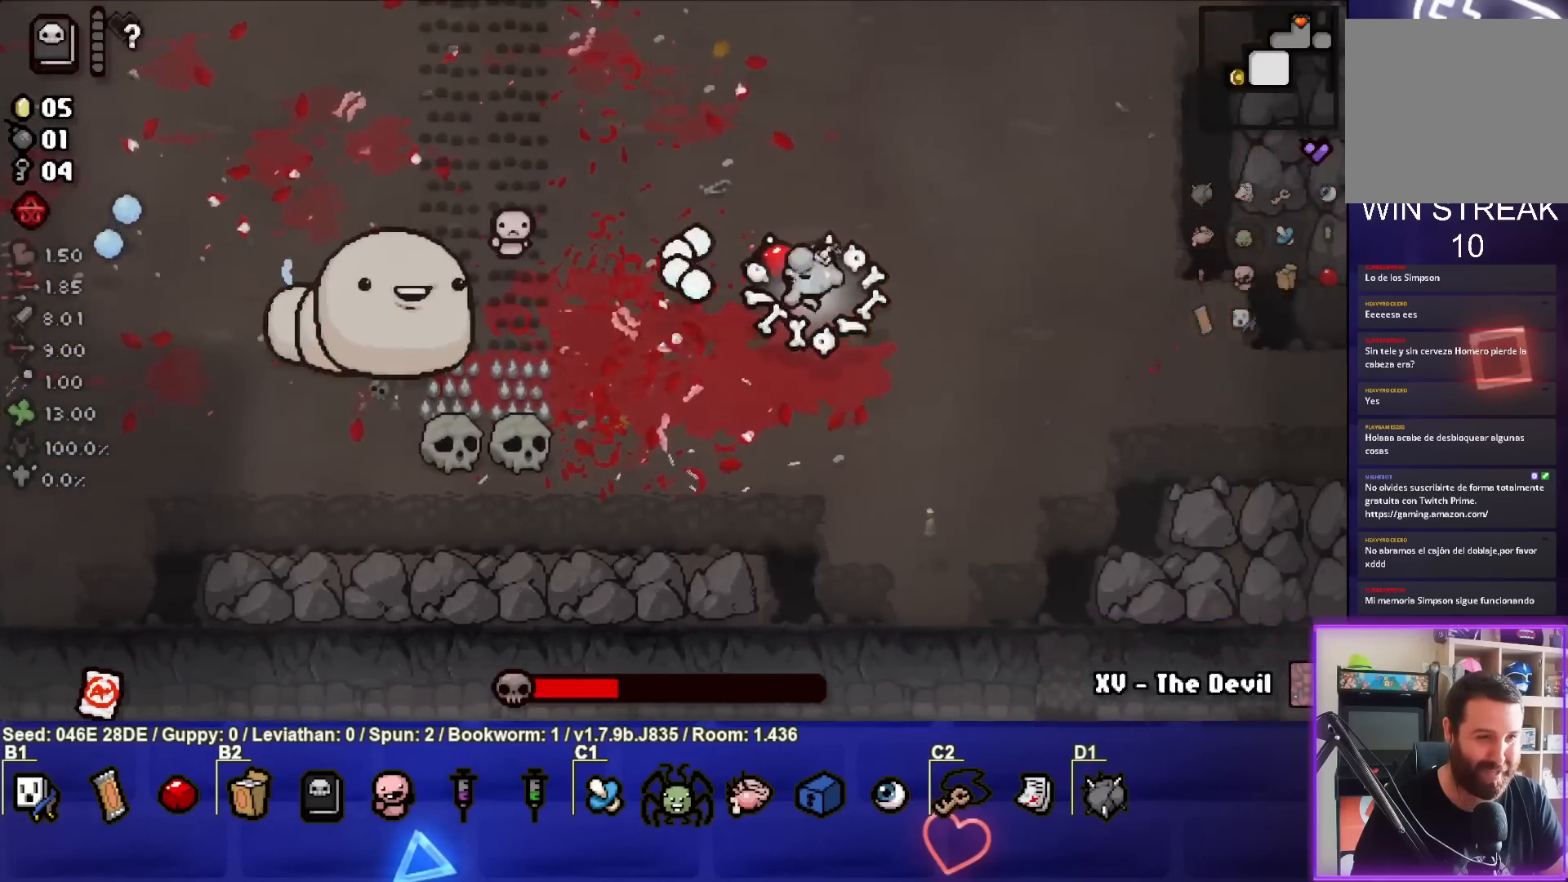
{"buttons": ["SQUARE"], "left_stick": "left", "events": [[33, "left_stick", "center"], [117, "left_stick", "right"], [283, "left_stick", "left"]]}
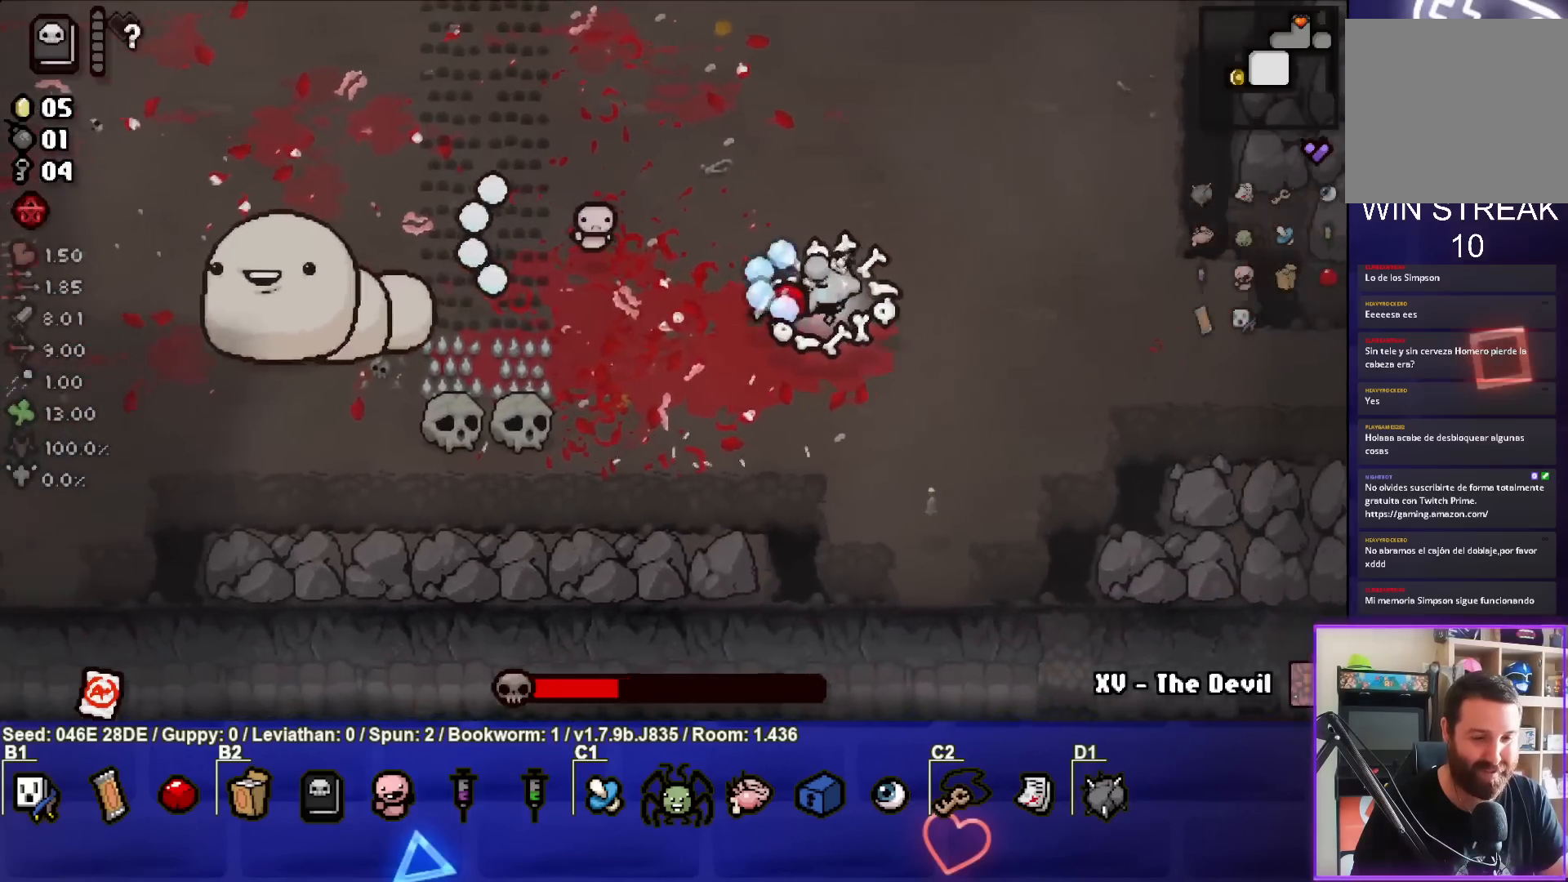
{"buttons": ["SQUARE"], "left_stick": "left", "events": [[217, "left_stick", "center"], [333, "left_stick", "left"]]}
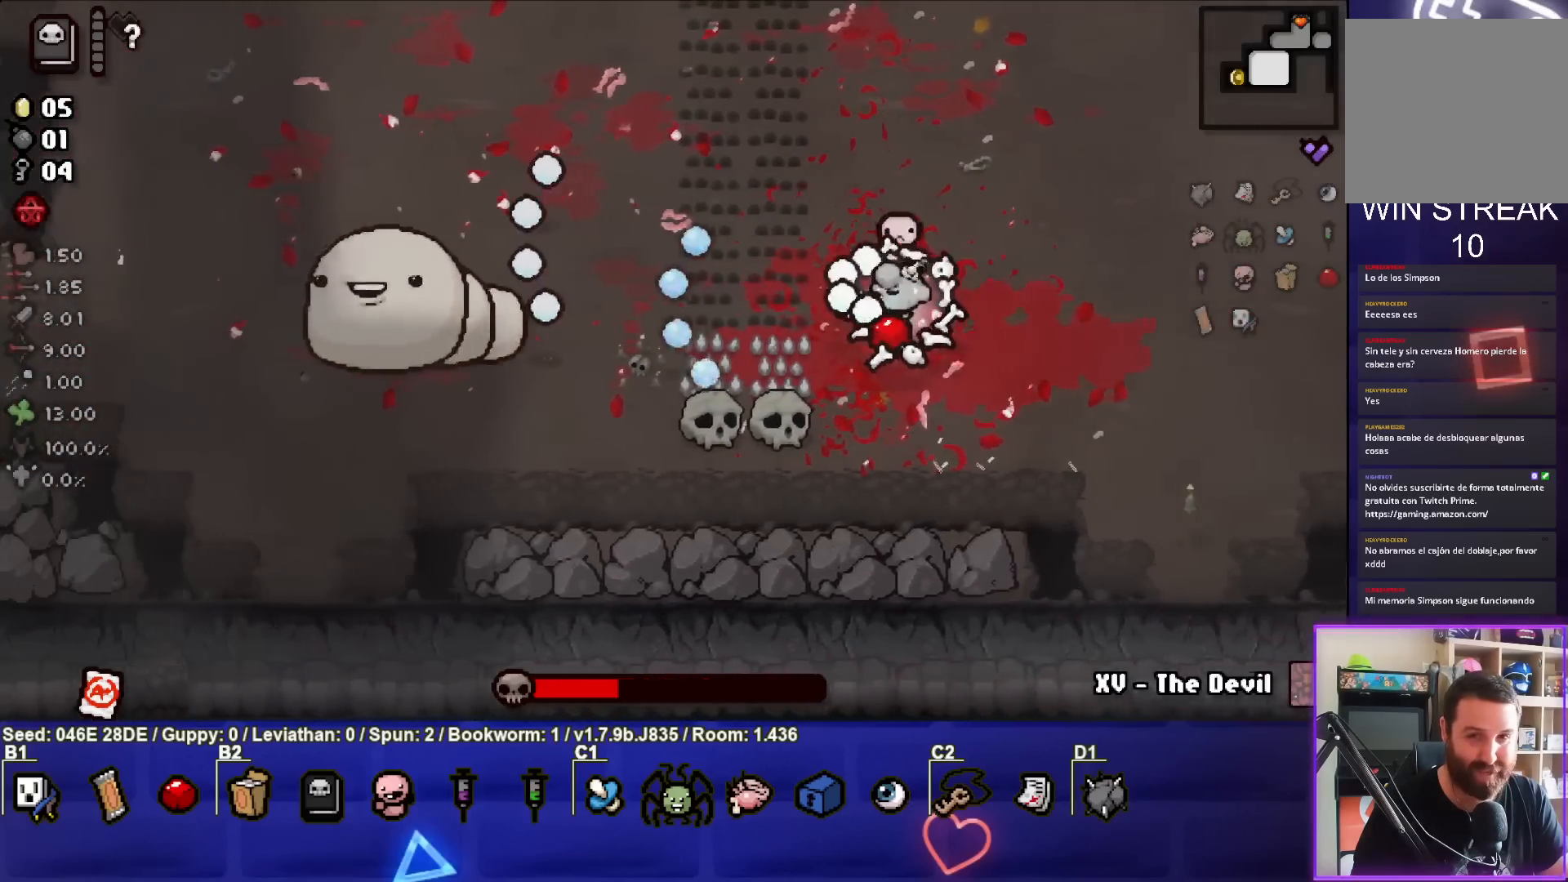
{"buttons": ["SQUARE"], "left_stick": "center", "events": [[17, "left_stick", "center"], [333, "left_stick", "left"], [483, "left_stick", "center"]]}
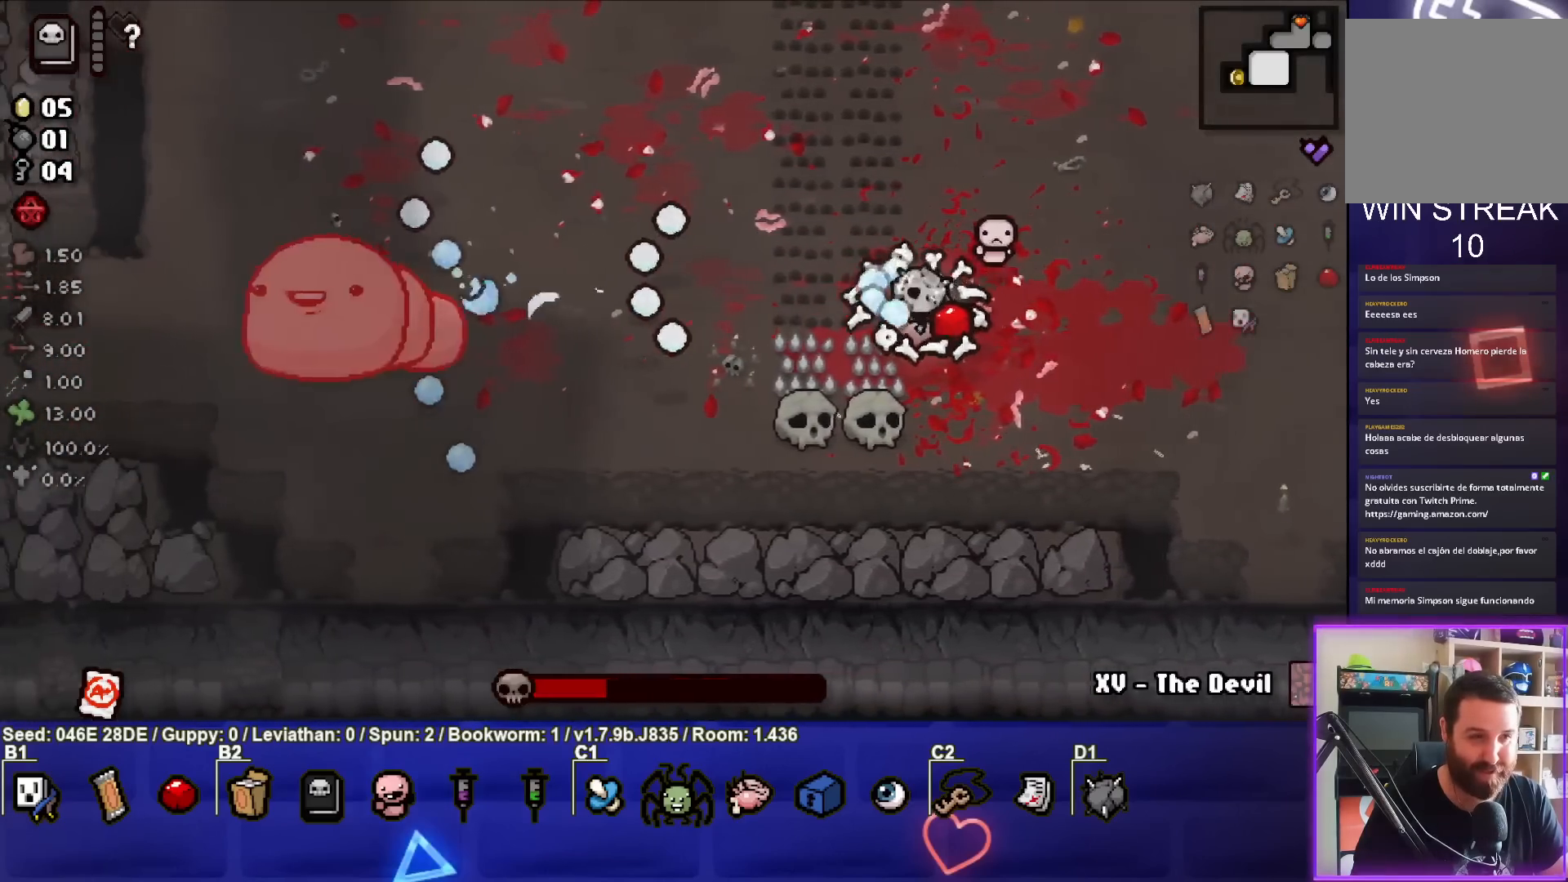
{"buttons": ["SQUARE"], "left_stick": "center", "events": [[100, "left_stick", "left"], [250, "left_stick", "center"], [300, "left_stick", "left"], [483, "left_stick", "center"]]}
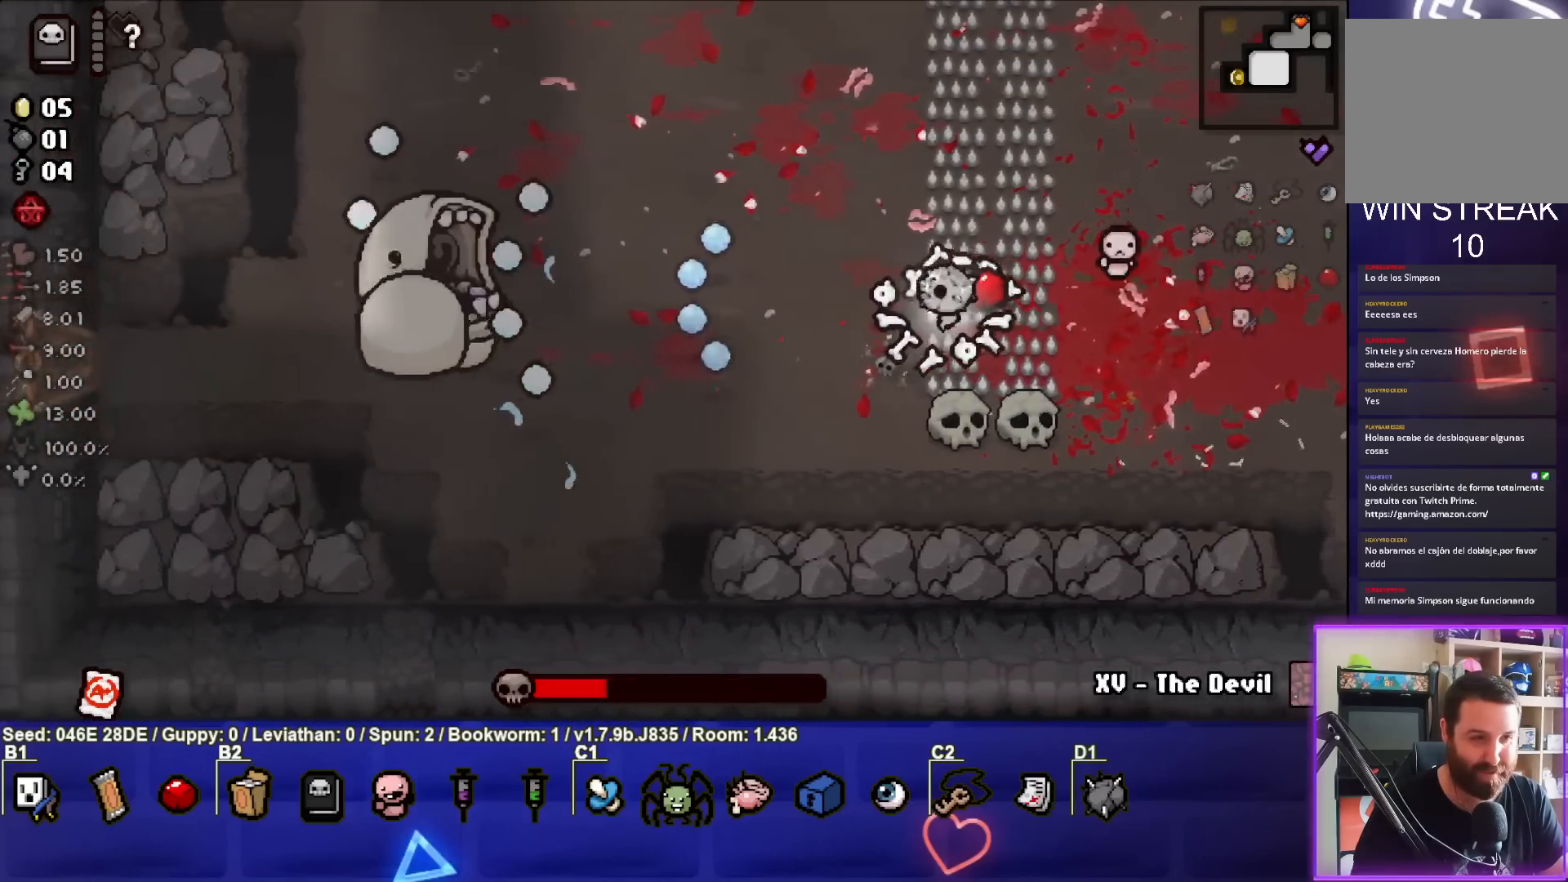
{"buttons": ["SQUARE"], "left_stick": "right", "events": [[100, "left_stick", "up-left"], [283, "left_stick", "right"]]}
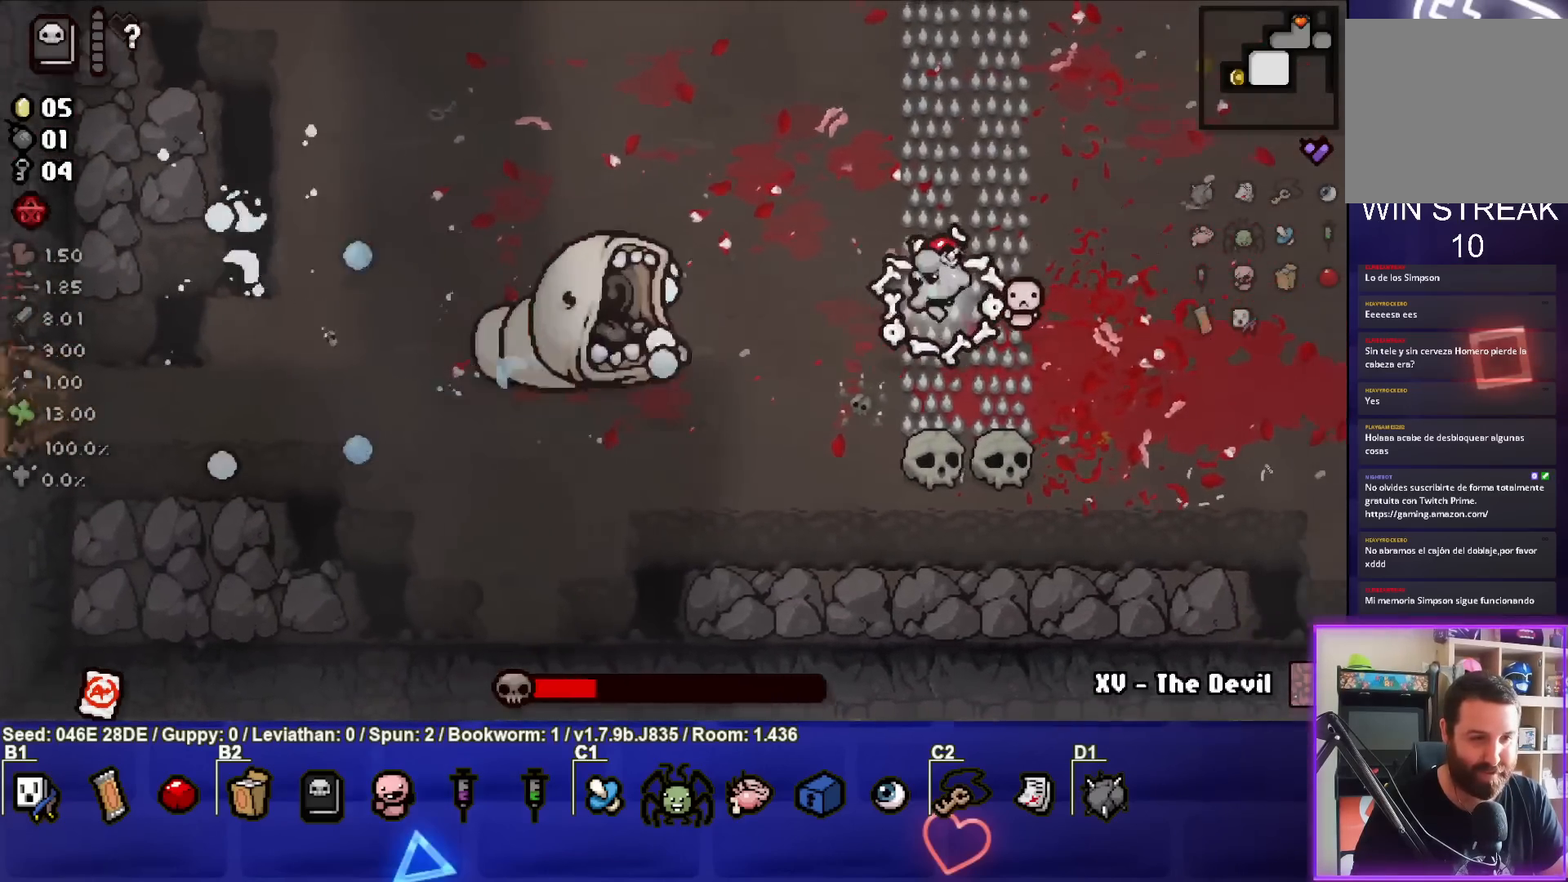
{"buttons": ["SQUARE"], "left_stick": "down-right", "events": [[450, "left_stick", "down-right"]]}
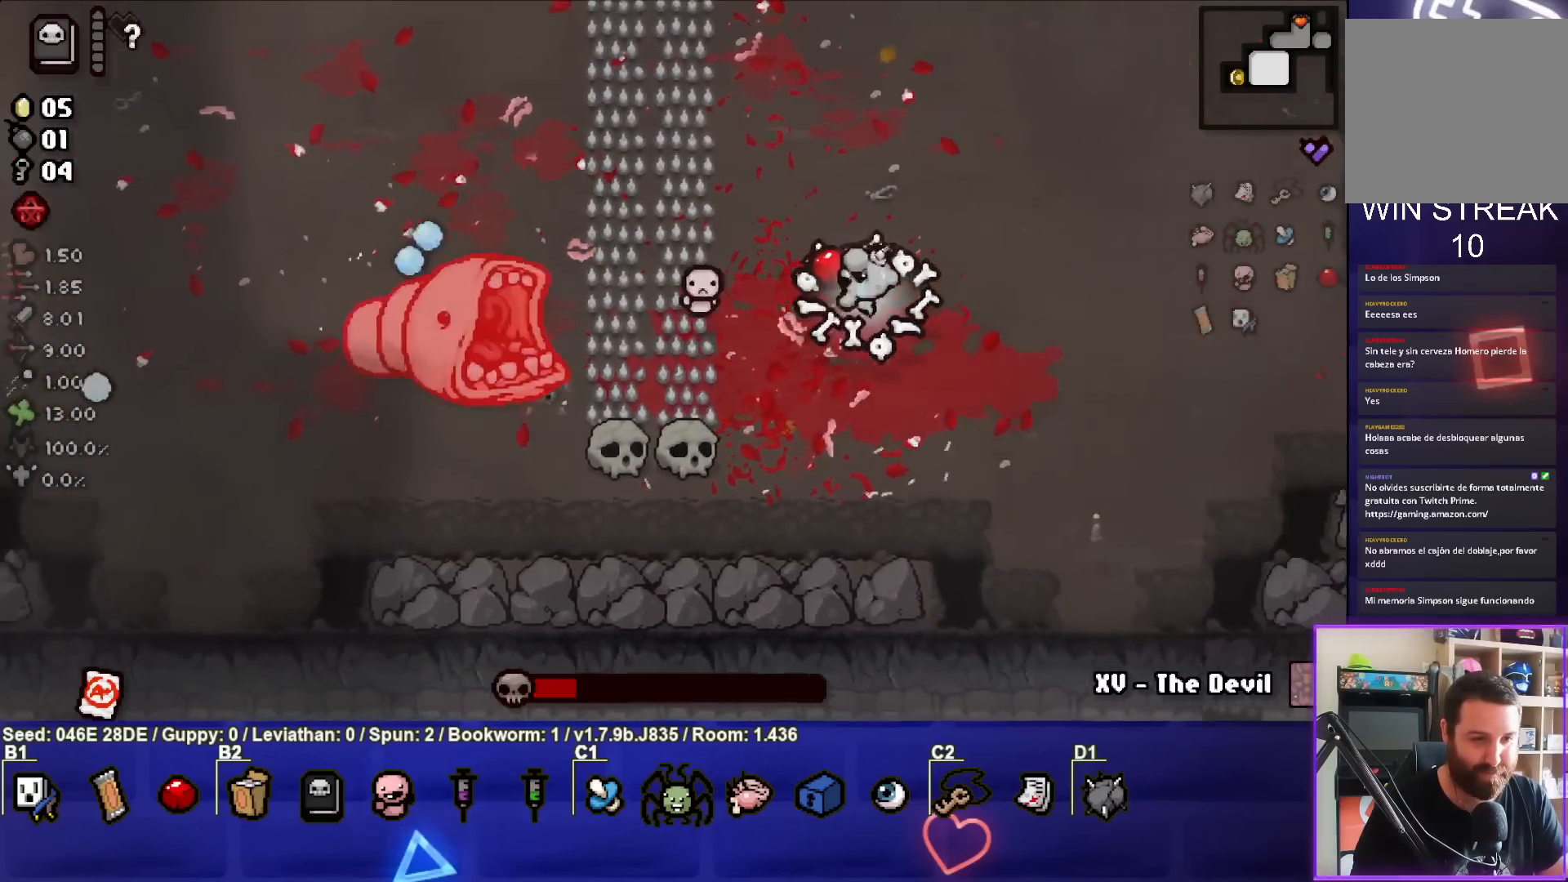
{"buttons": ["SQUARE"], "left_stick": "left", "events": [[217, "left_stick", "center"], [267, "left_stick", "right"], [433, "left_stick", "left"]]}